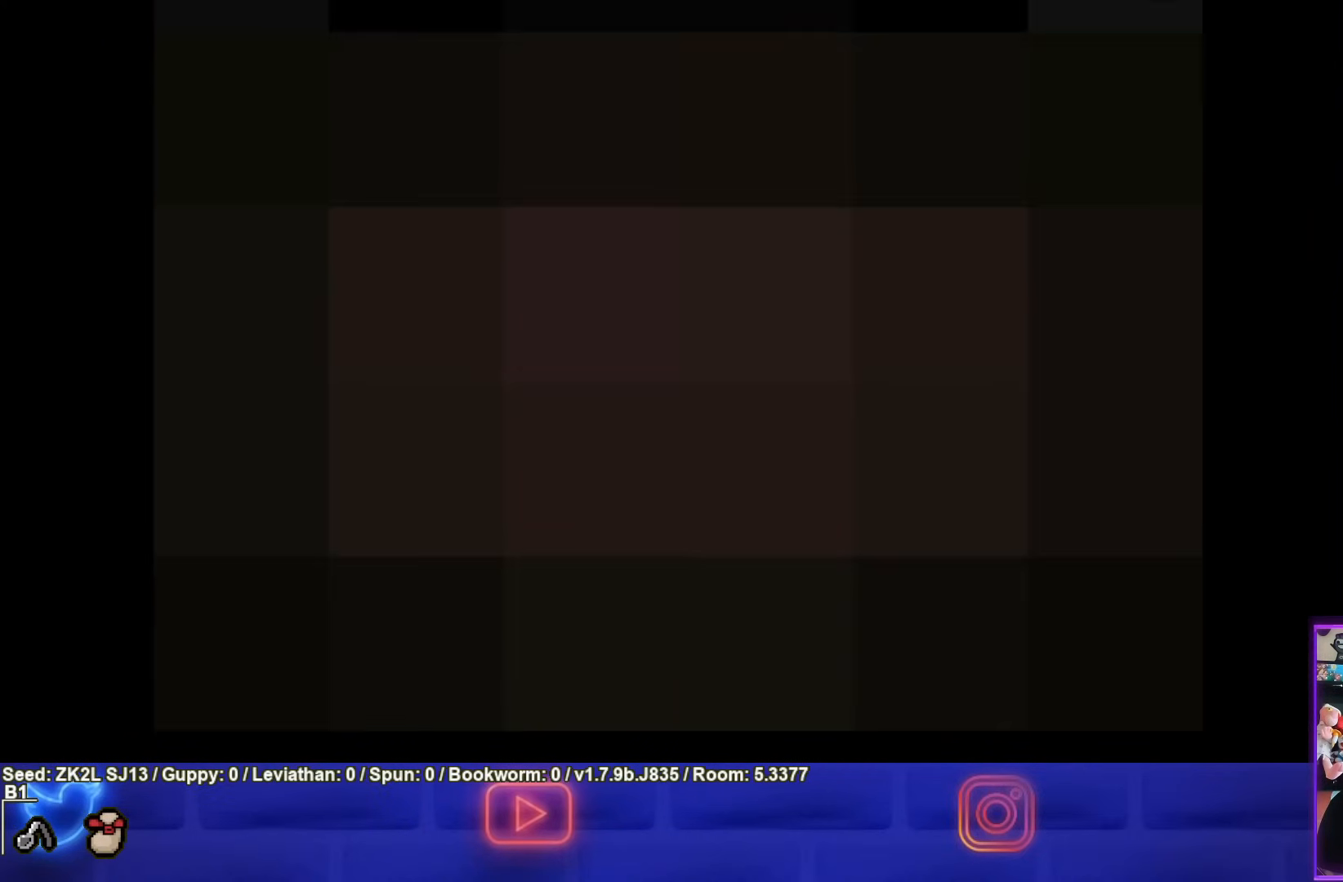
Gameplay with a controller (PlayStation layout); each line is a JSON object with the inputs held at the frame after it. "events" lists button and stick changes between this image and that frame as [ms after this image, input, new state], when the widget could be followed in between. Not read: L3 R3.
{"buttons": [], "left_stick": "center", "right_stick": "center", "events": []}
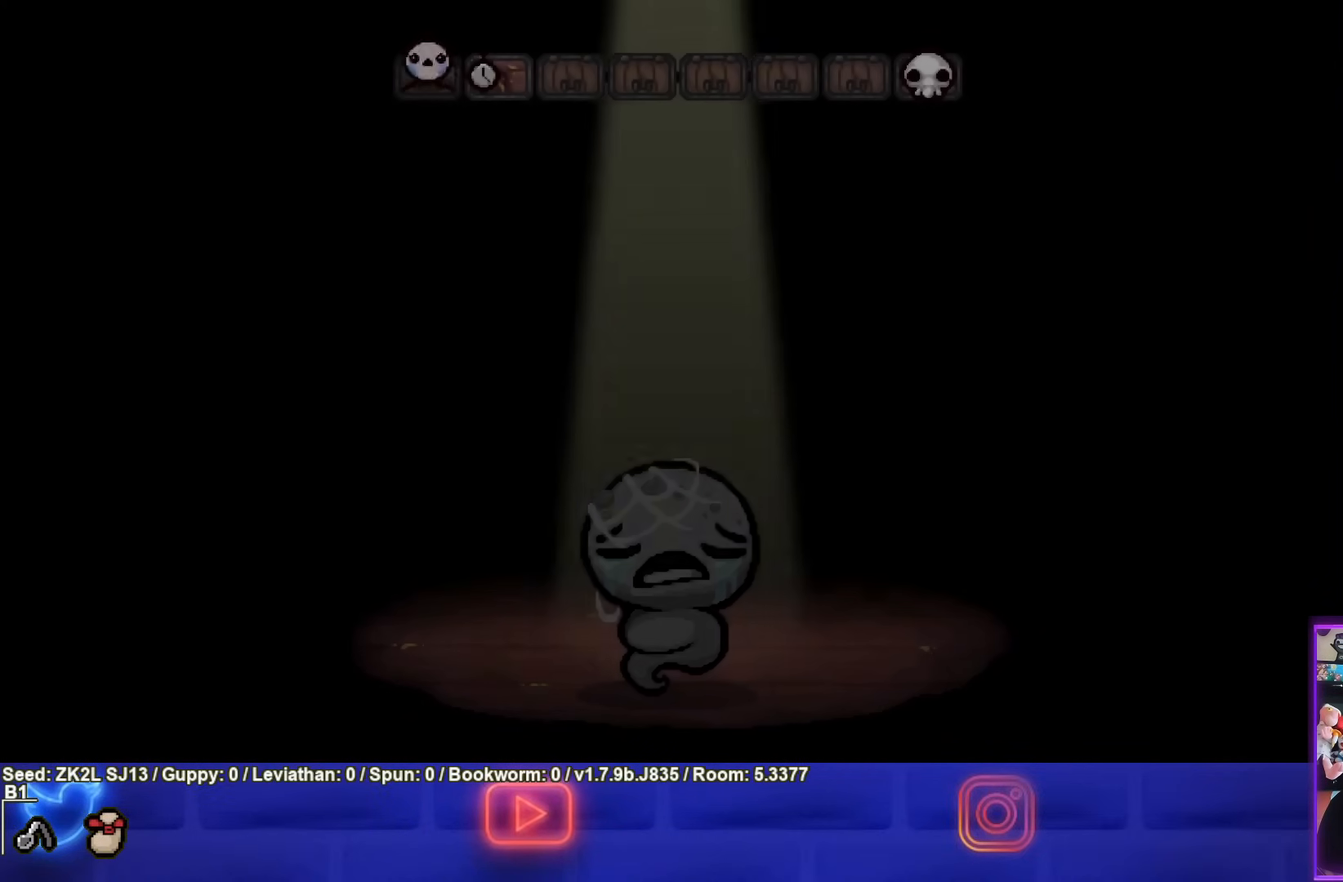
{"buttons": [], "left_stick": "center", "right_stick": "center", "events": []}
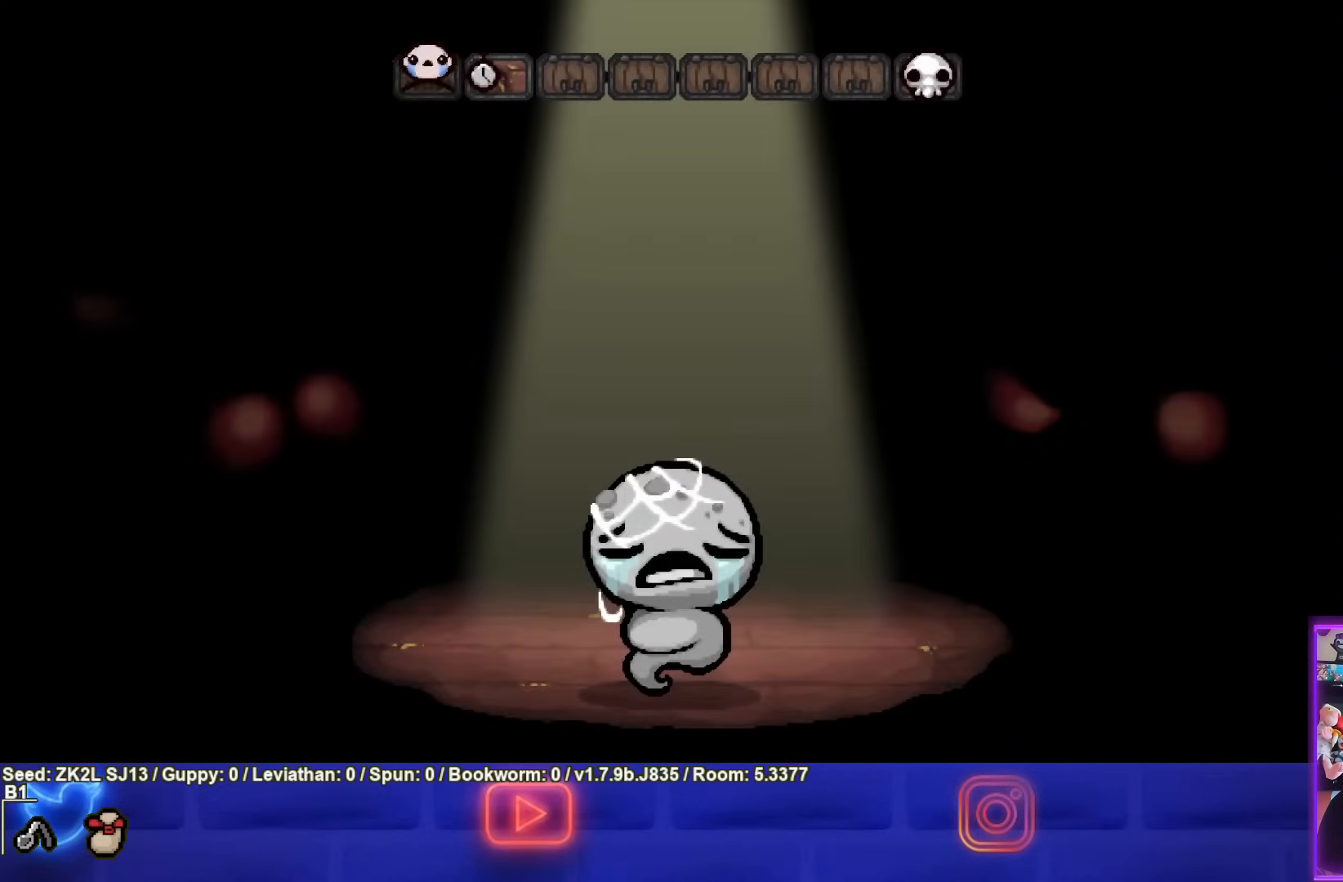
{"buttons": [], "left_stick": "center", "right_stick": "center", "events": [[33, "CROSS", "down"], [233, "CROSS", "up"]]}
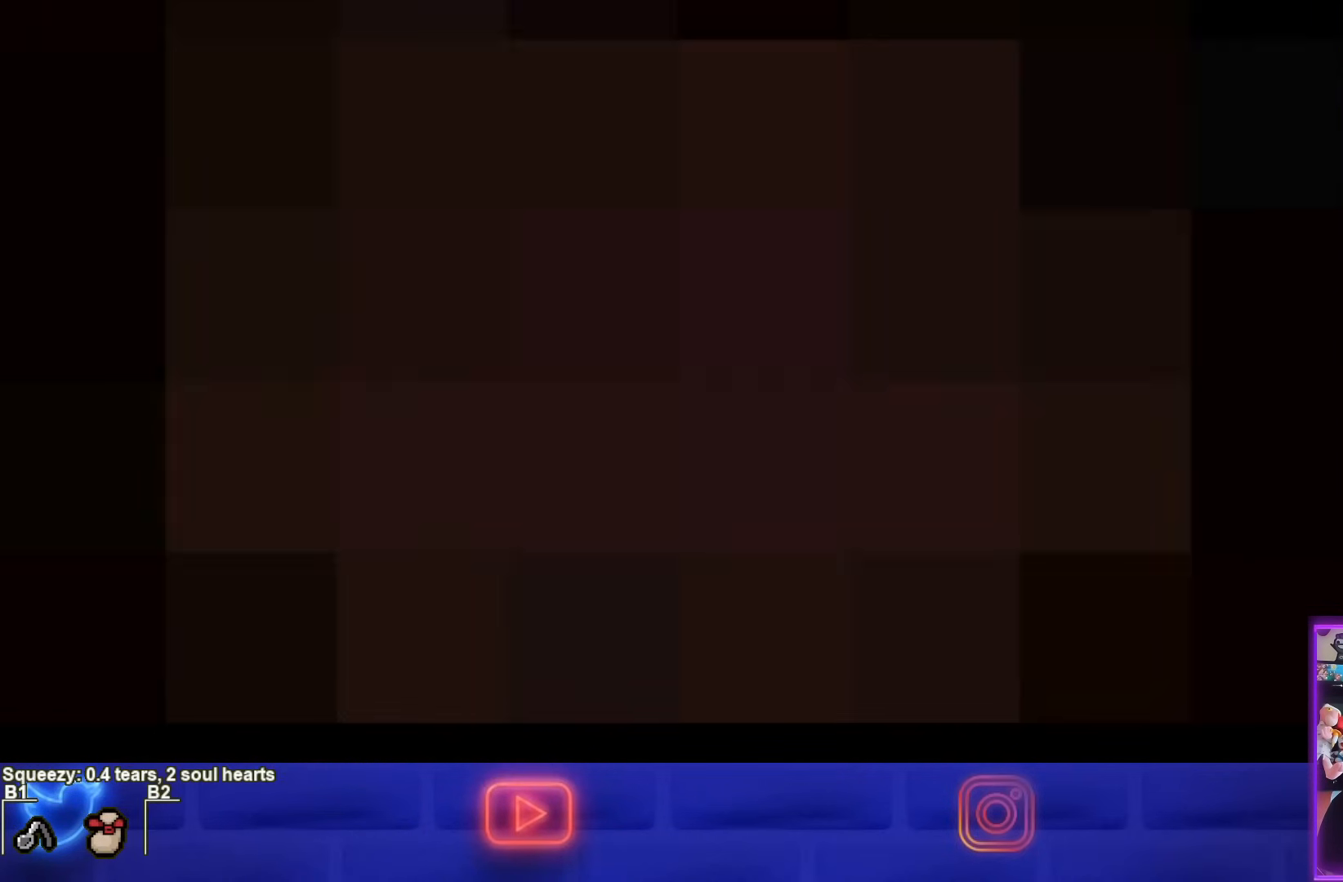
{"buttons": [], "left_stick": "center", "right_stick": "center", "events": []}
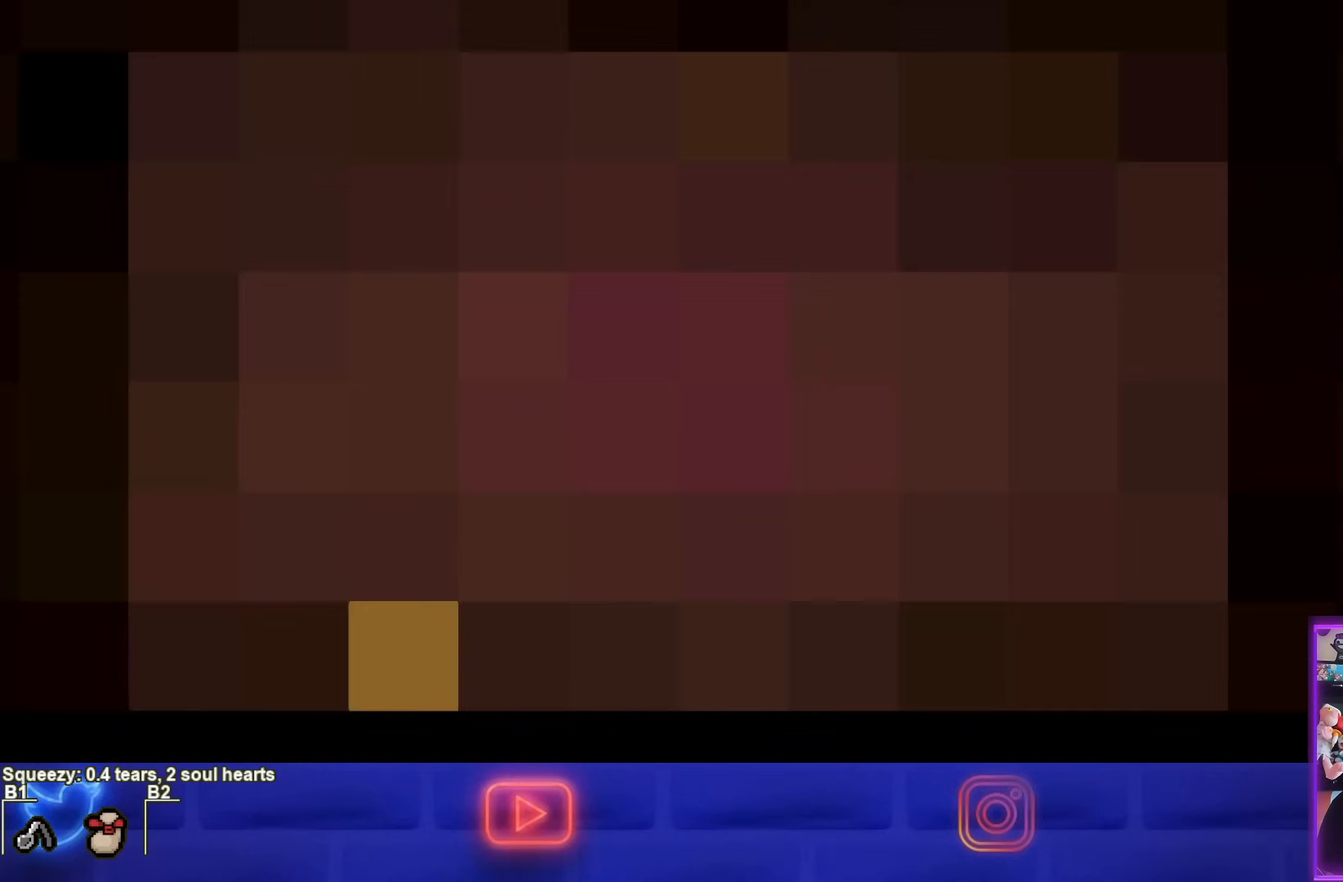
{"buttons": [], "left_stick": "center", "right_stick": "center", "events": []}
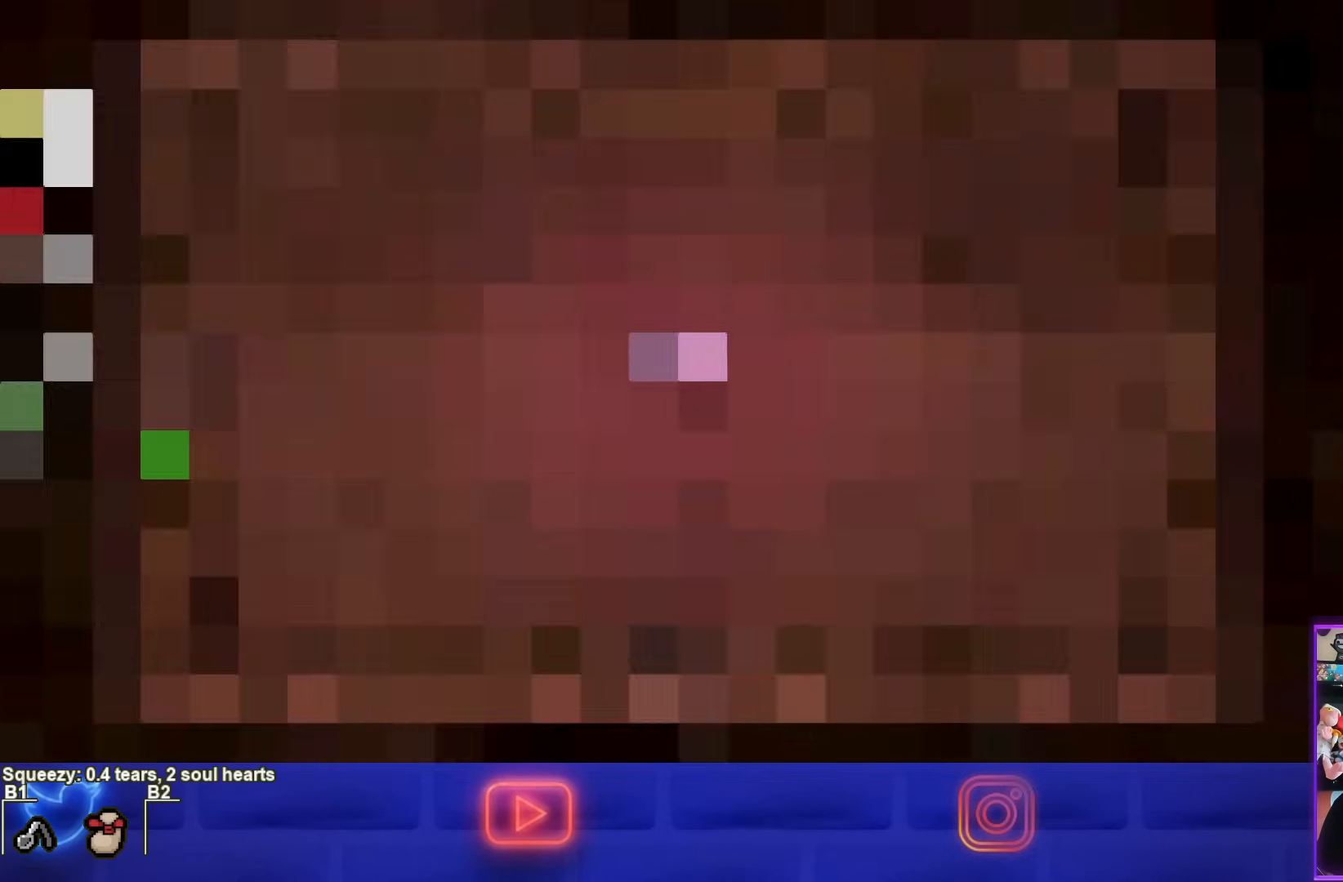
{"buttons": [], "left_stick": "center", "right_stick": "center", "events": []}
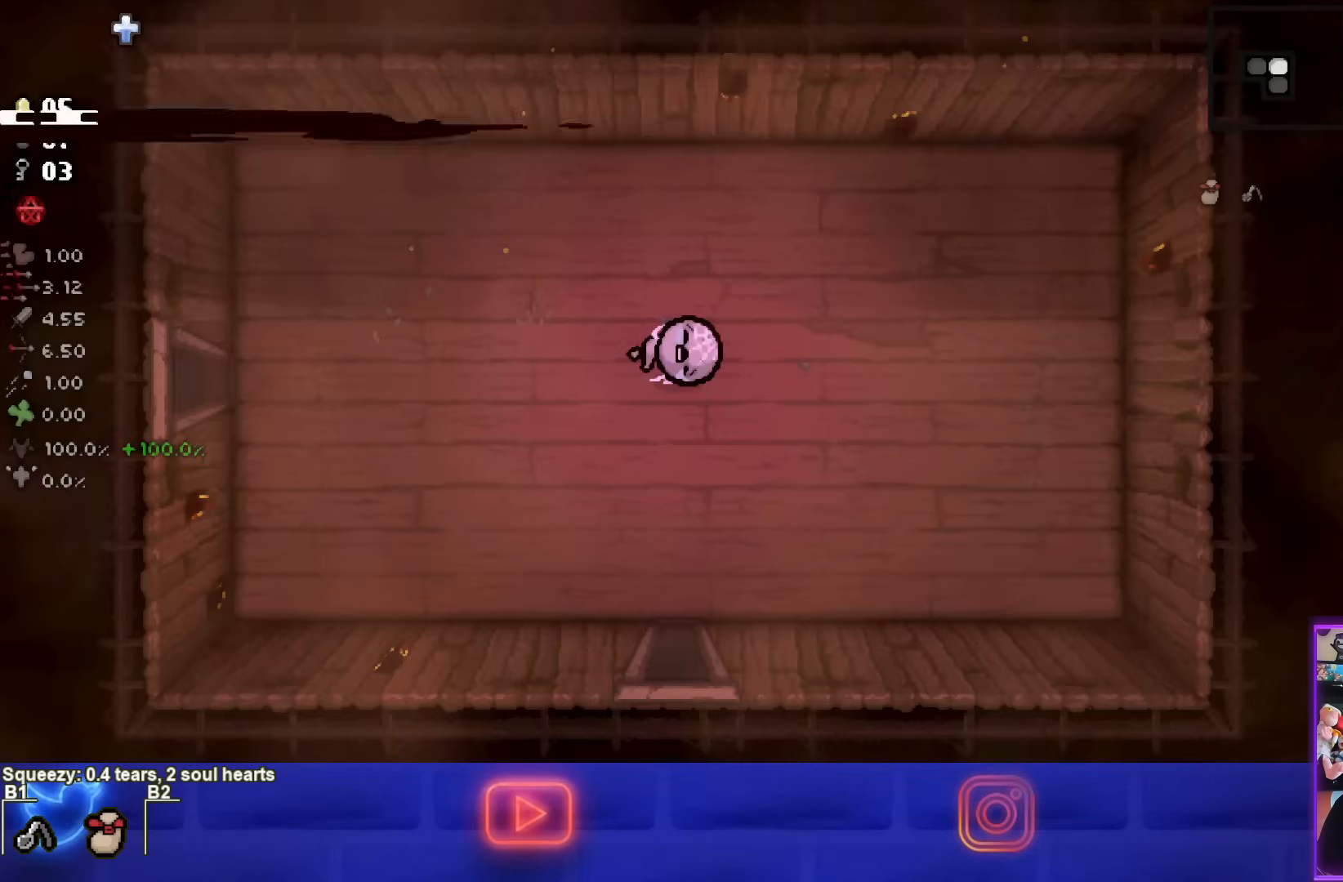
{"buttons": [], "left_stick": "center", "right_stick": "center", "events": []}
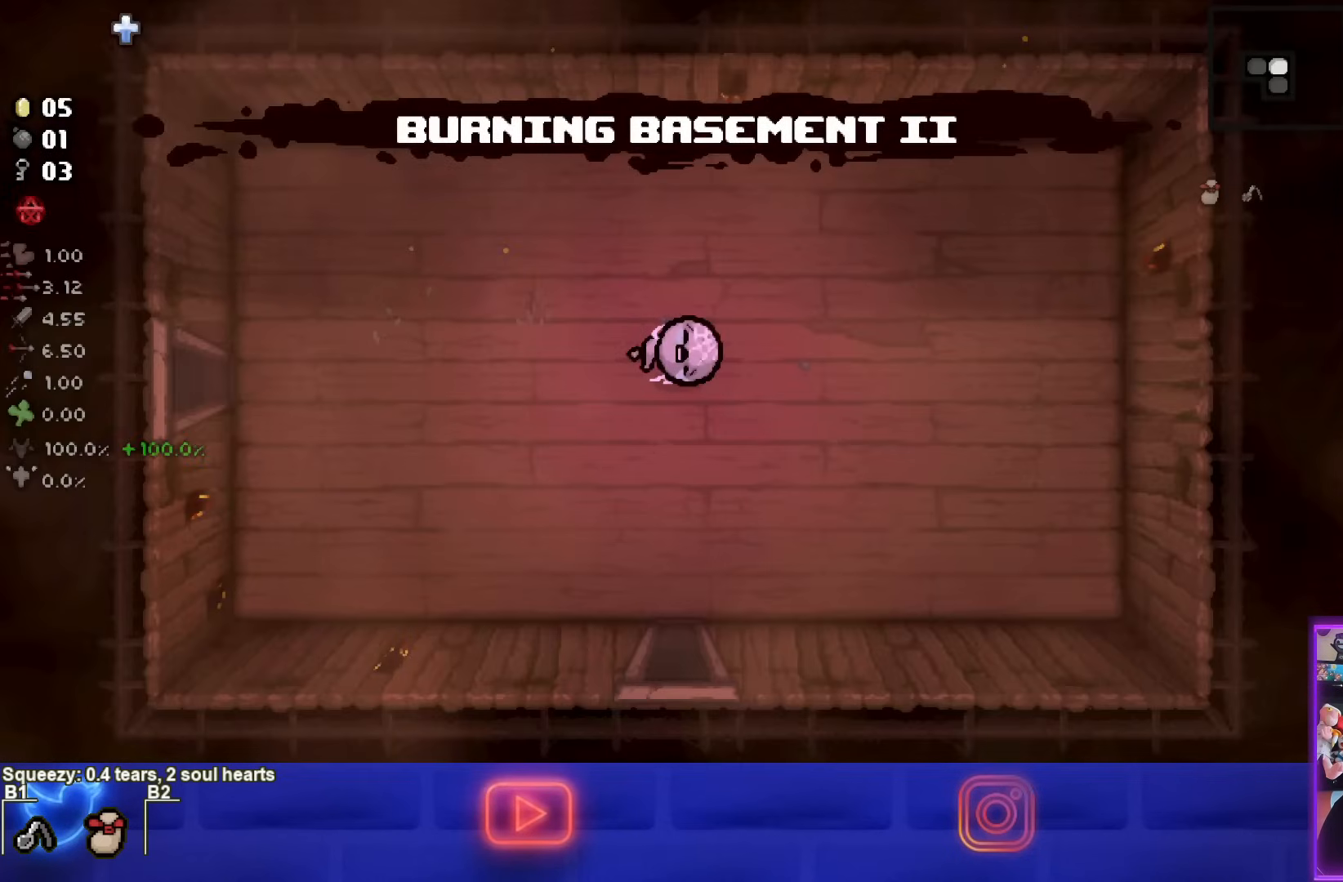
{"buttons": [], "left_stick": "center", "right_stick": "center", "events": [[217, "CROSS", "down"], [433, "CROSS", "up"]]}
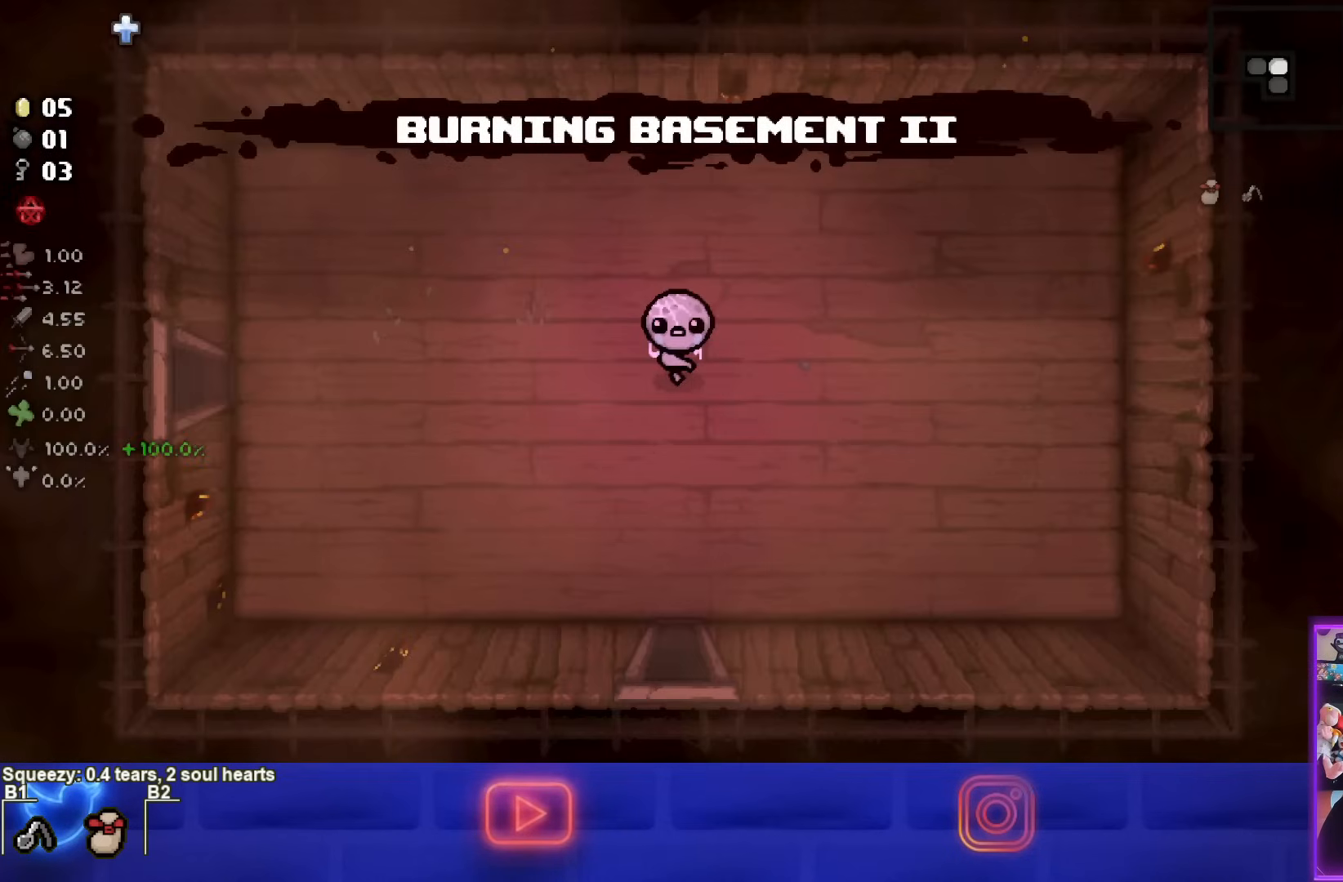
{"buttons": [], "left_stick": "right", "right_stick": "center", "events": [[50, "CROSS", "down"], [217, "CROSS", "up"], [300, "CROSS", "down"], [350, "left_stick", "right"], [450, "CROSS", "up"]]}
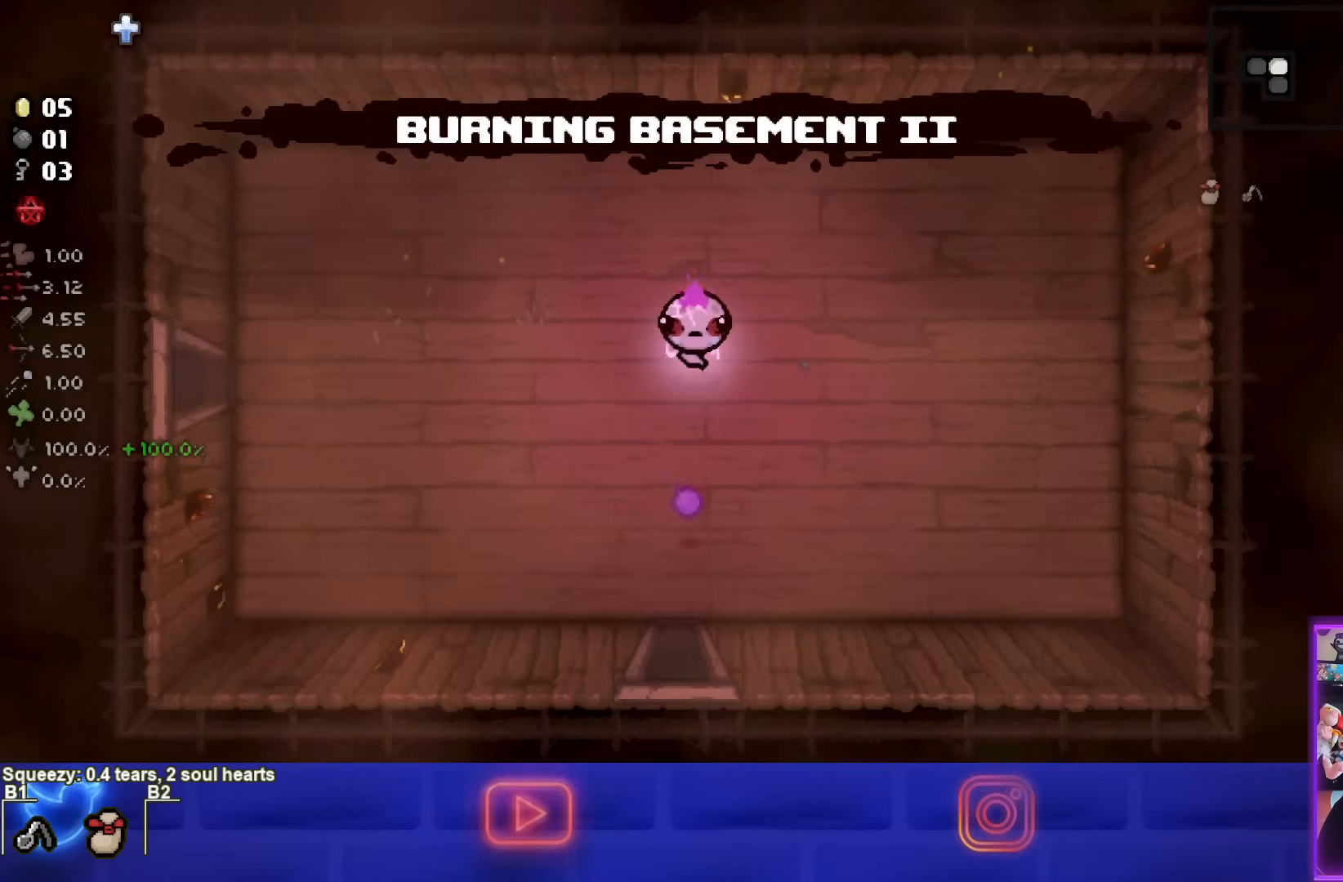
{"buttons": [], "left_stick": "left", "right_stick": "center", "events": [[450, "left_stick", "left"]]}
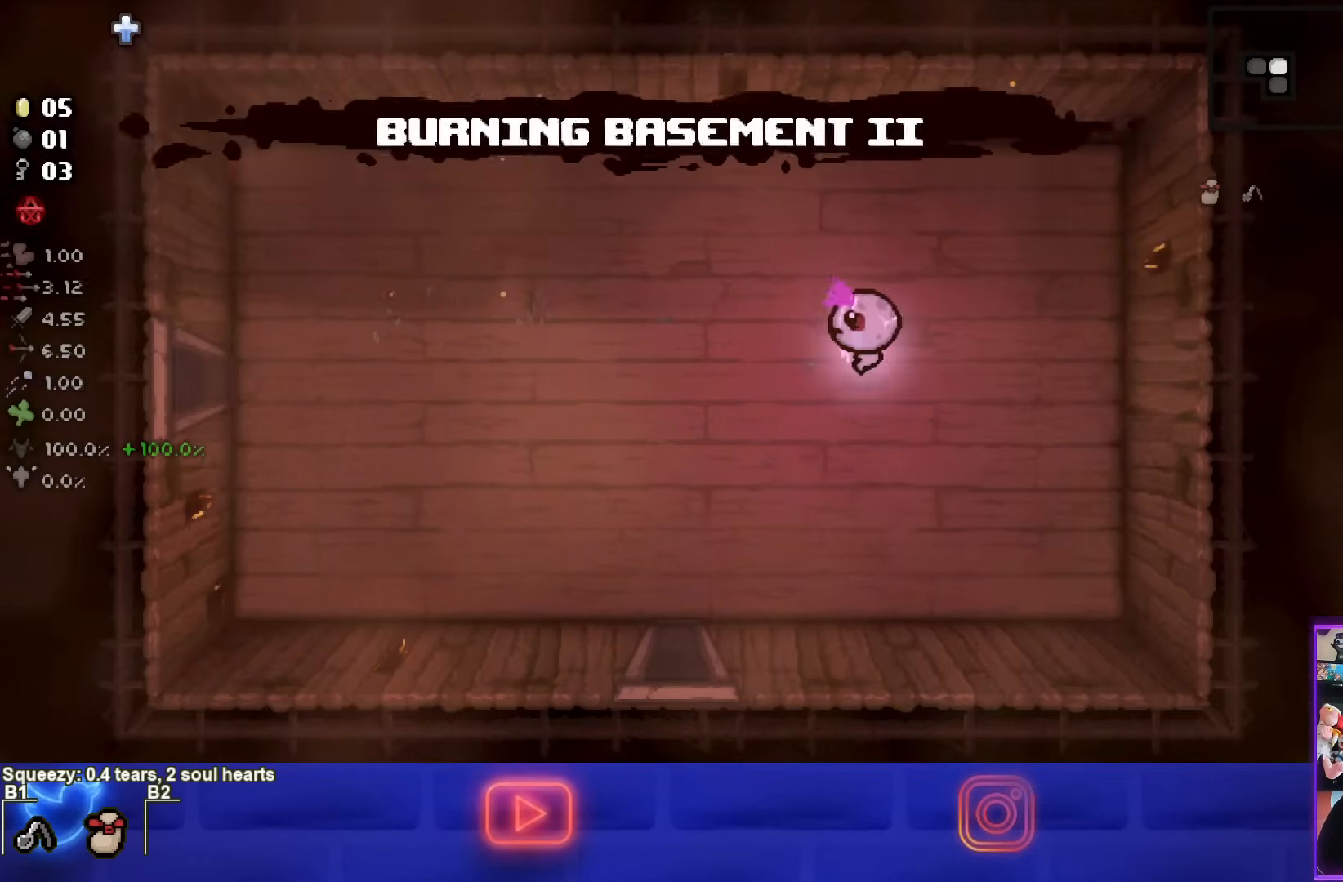
{"buttons": [], "left_stick": "down-left", "right_stick": "center", "events": [[200, "left_stick", "center"], [467, "left_stick", "down-left"]]}
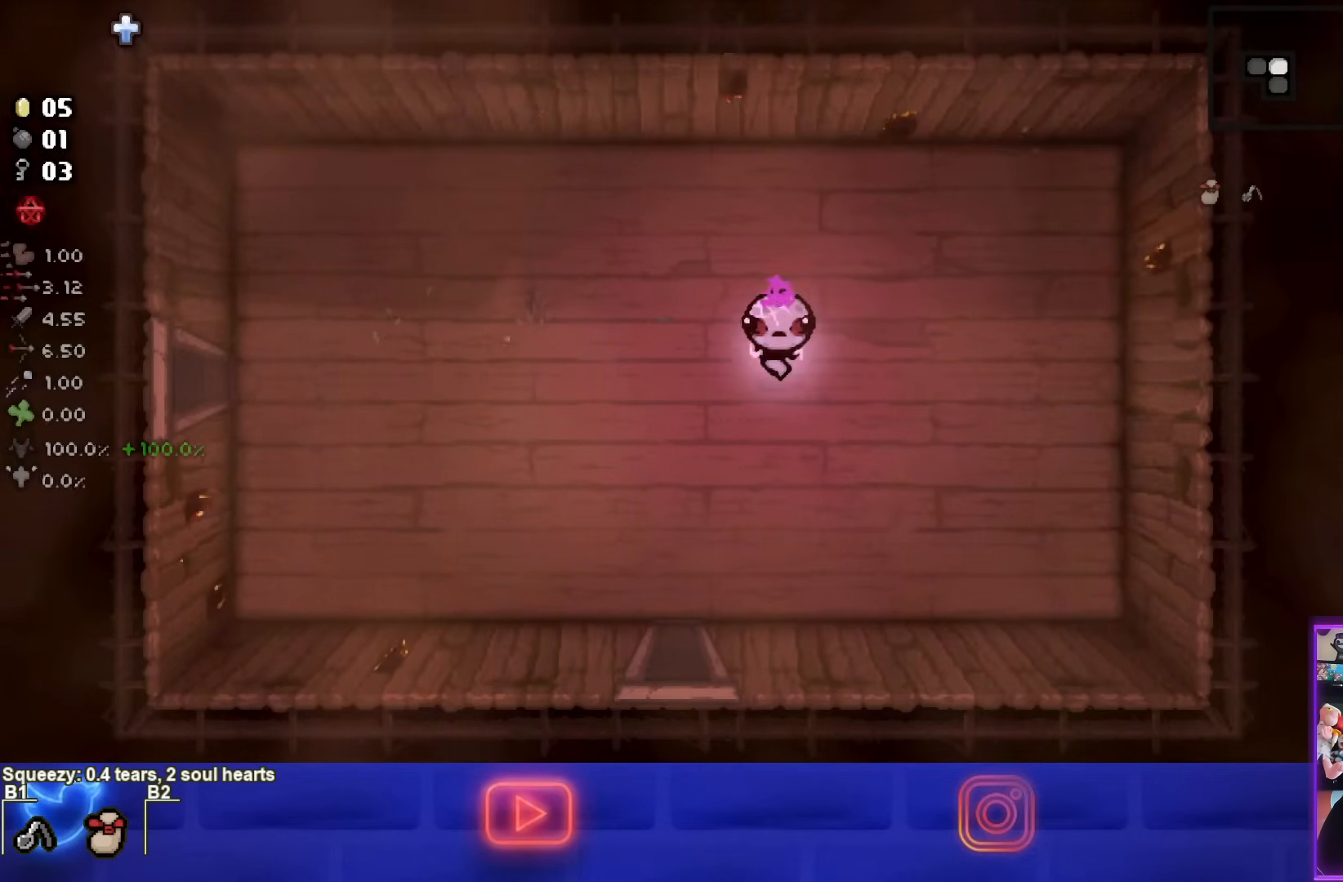
{"buttons": [], "left_stick": "down-left", "right_stick": "center", "events": []}
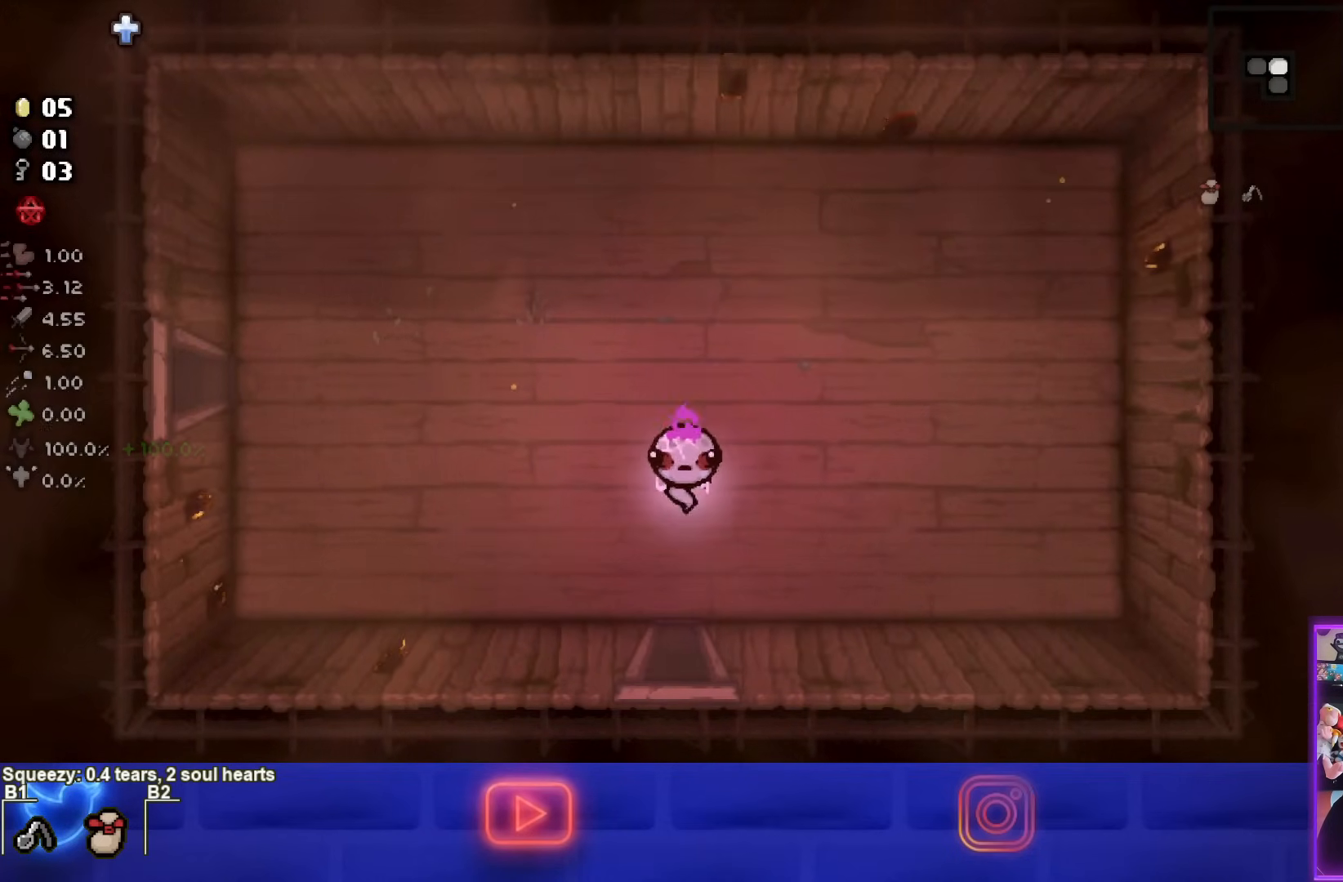
{"buttons": [], "left_stick": "down", "right_stick": "center", "events": [[100, "left_stick", "center"], [467, "left_stick", "down"]]}
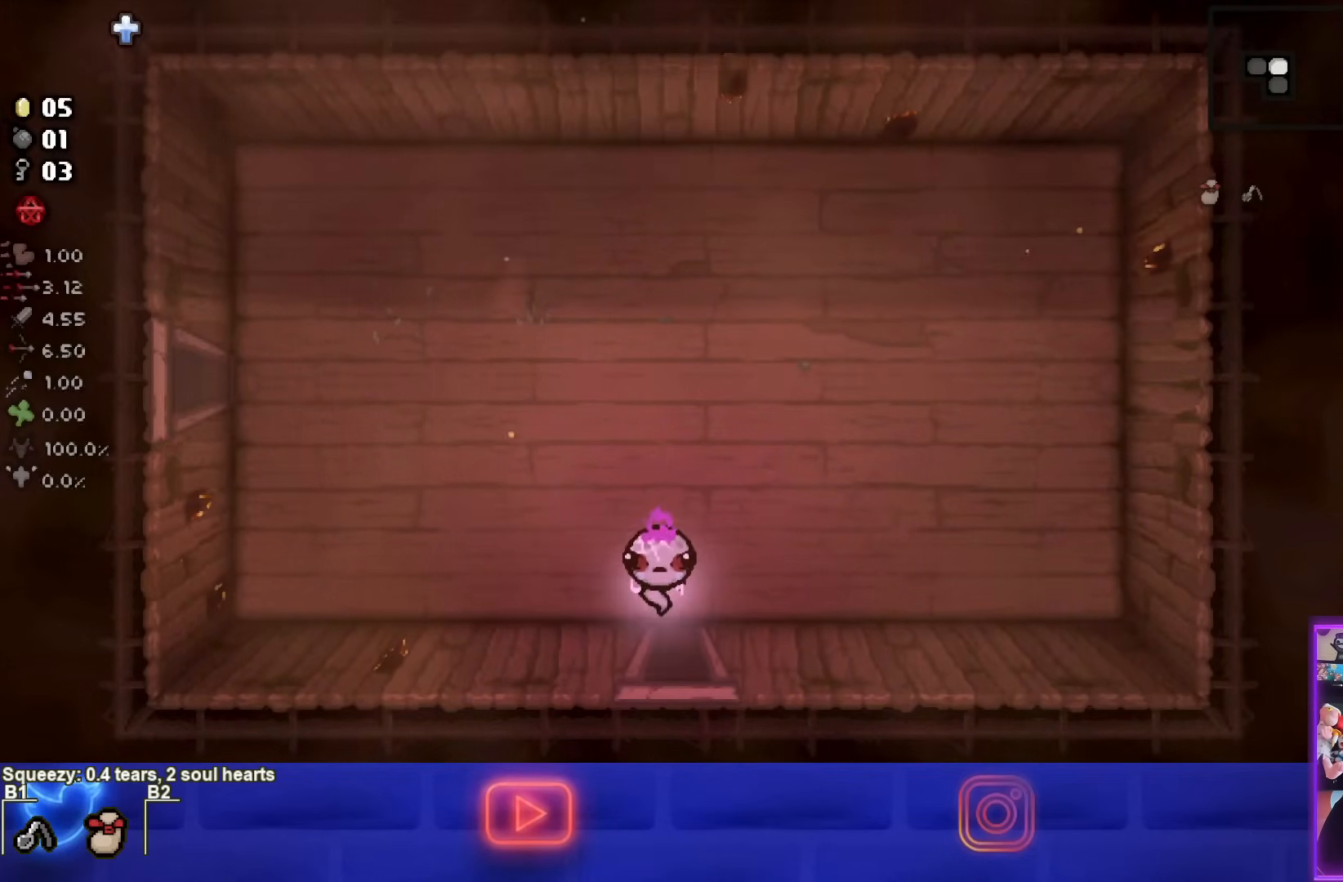
{"buttons": ["CROSS"], "left_stick": "center", "right_stick": "center", "events": [[217, "CROSS", "down"], [233, "left_stick", "center"]]}
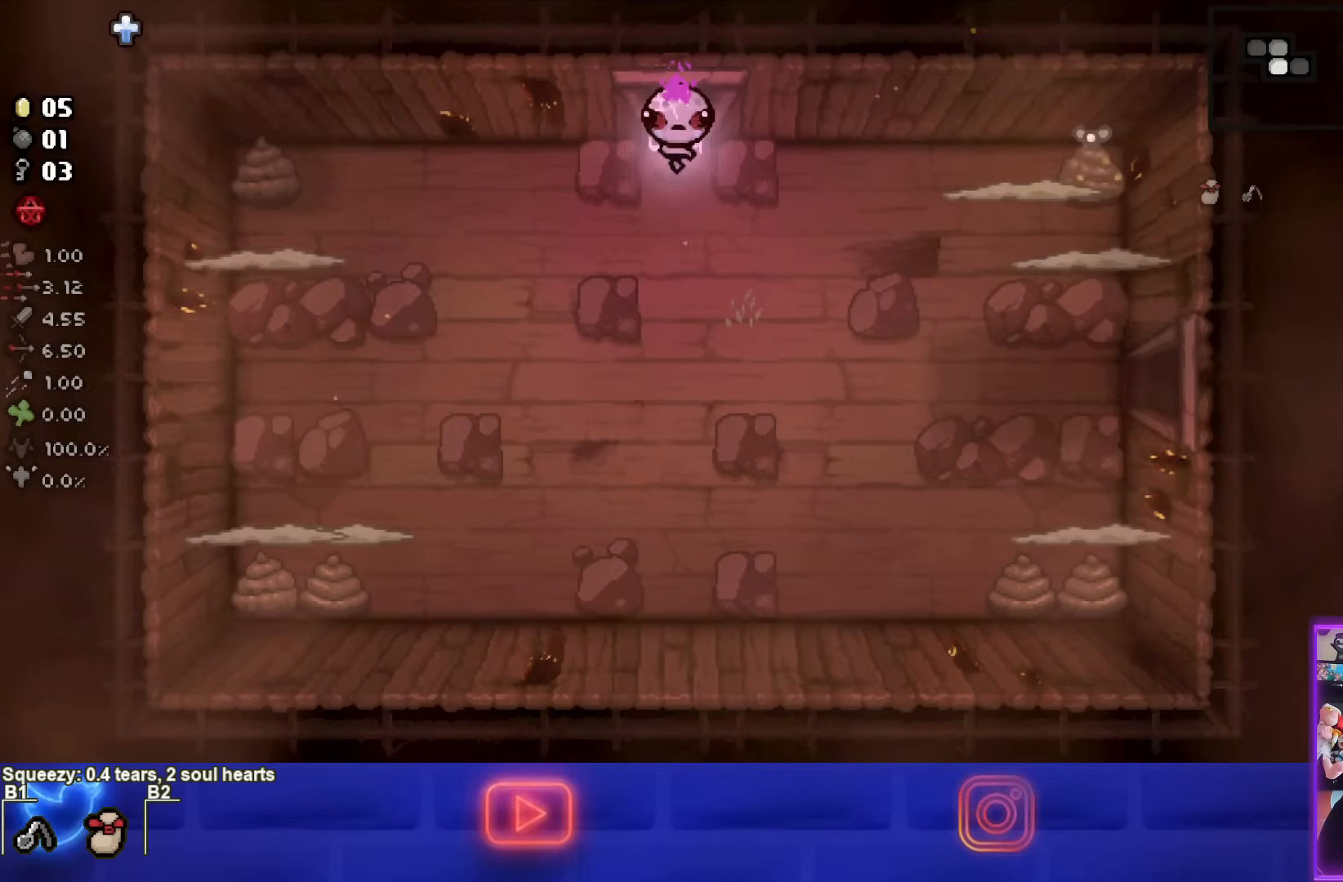
{"buttons": ["SQUARE"], "left_stick": "left", "right_stick": "center", "events": [[367, "CROSS", "up"], [400, "left_stick", "left"], [433, "SQUARE", "down"]]}
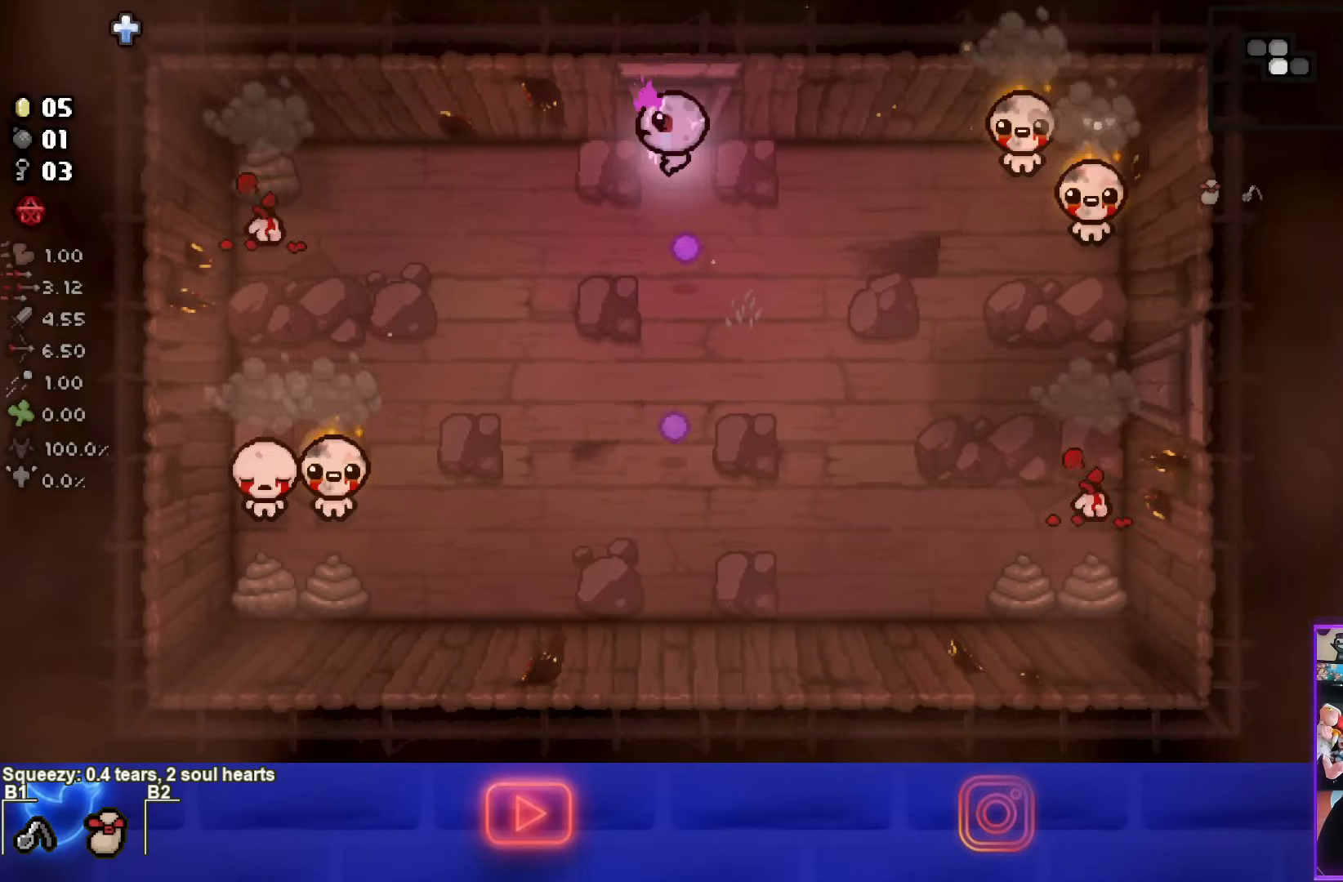
{"buttons": ["SQUARE"], "left_stick": "down-left", "right_stick": "center", "events": [[317, "left_stick", "center"], [483, "left_stick", "down-left"]]}
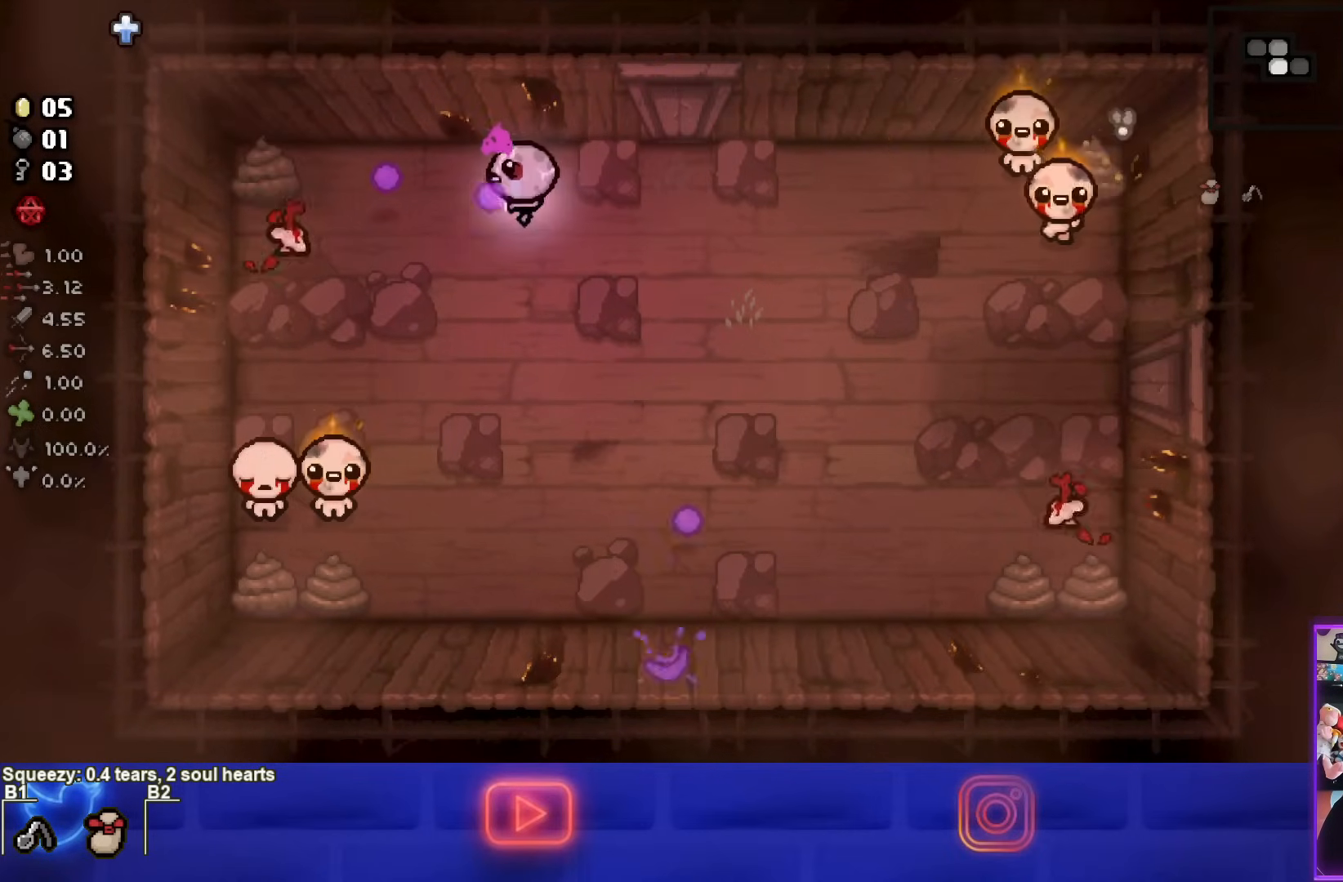
{"buttons": ["SQUARE"], "left_stick": "up", "right_stick": "center", "events": [[117, "left_stick", "center"], [200, "left_stick", "up-right"], [367, "left_stick", "center"], [450, "left_stick", "up"]]}
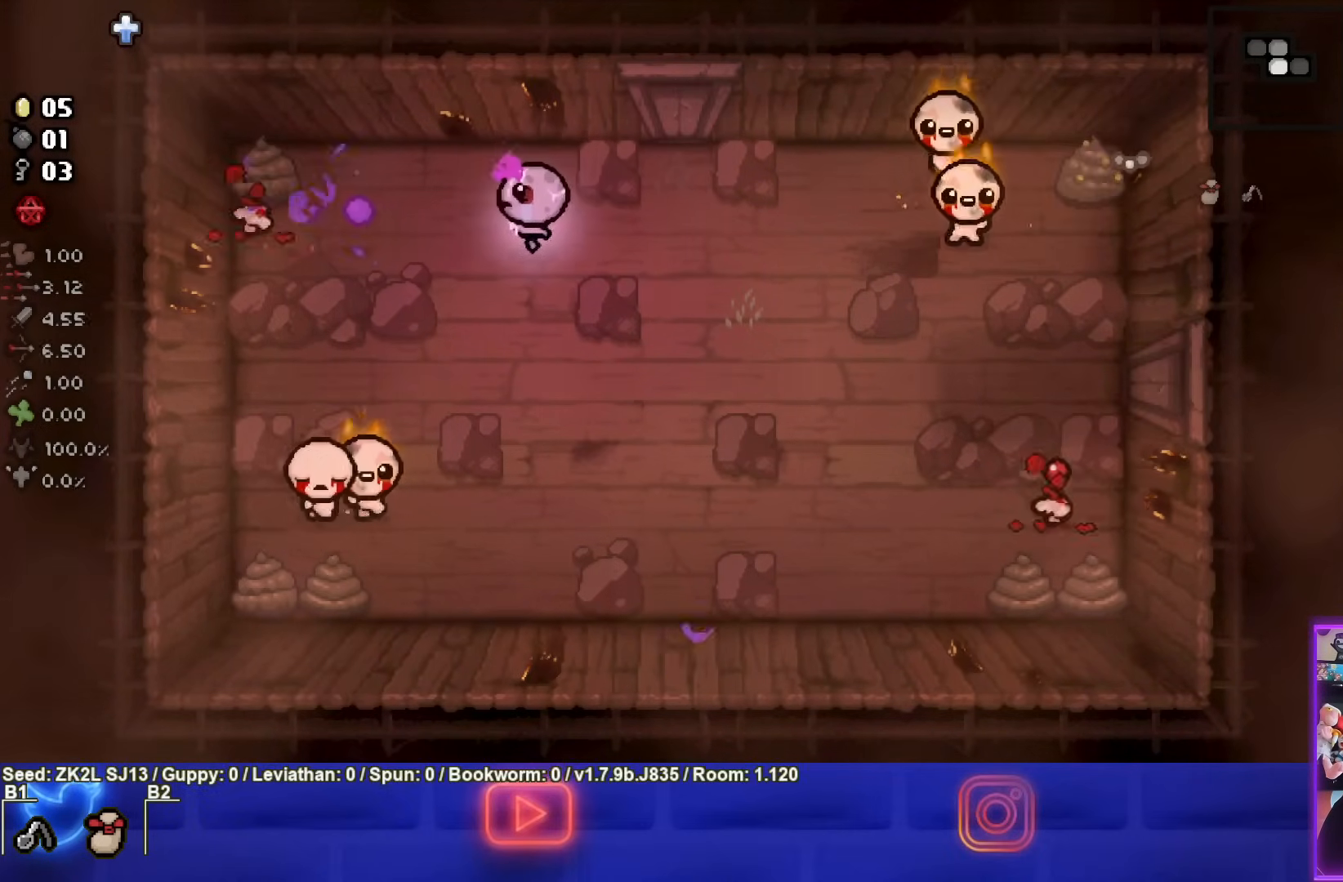
{"buttons": ["CIRCLE"], "left_stick": "center", "right_stick": "center", "events": [[33, "left_stick", "center"], [300, "left_stick", "up-left"], [317, "SQUARE", "up"], [400, "CIRCLE", "down"], [433, "left_stick", "center"]]}
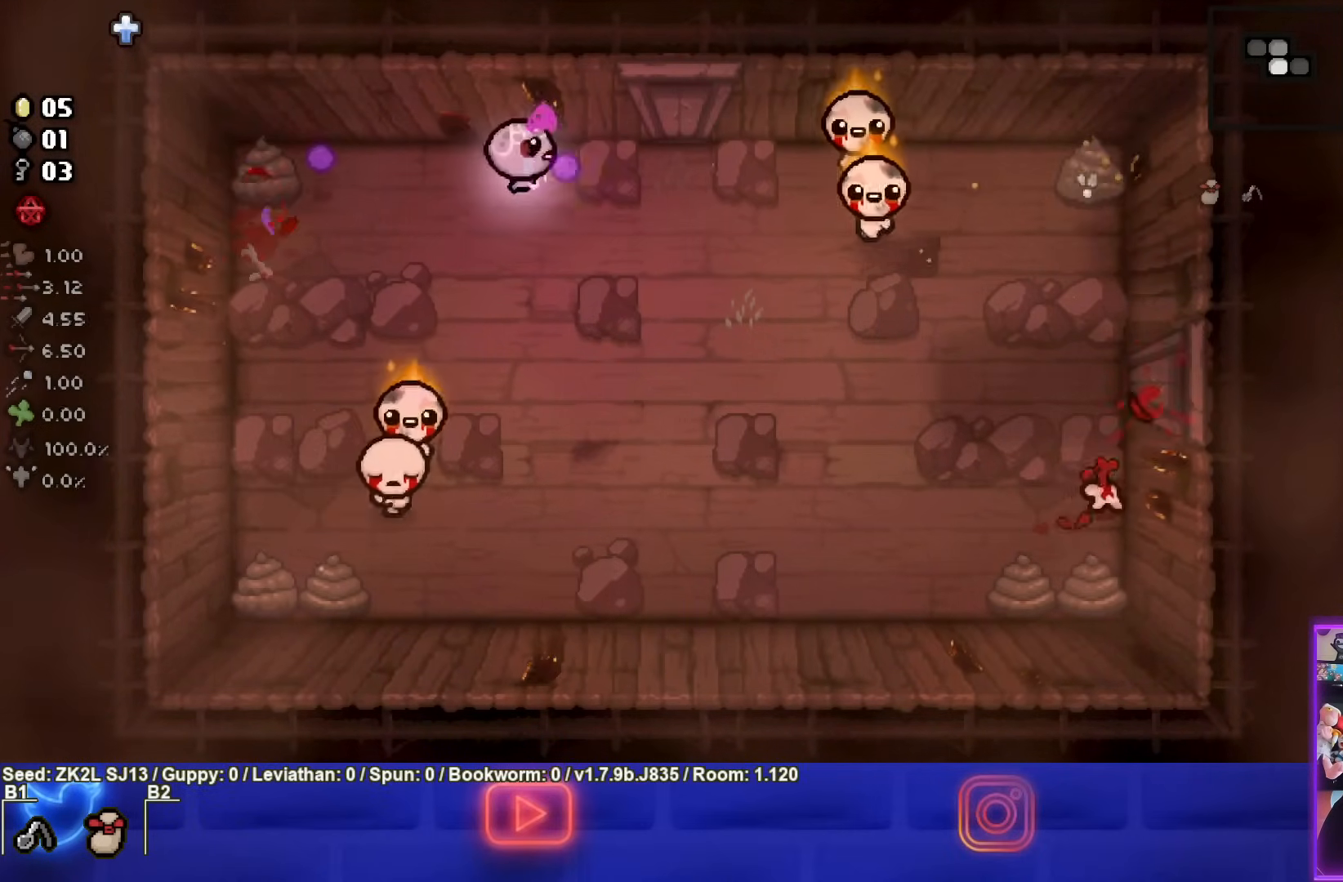
{"buttons": ["CIRCLE"], "left_stick": "left", "right_stick": "center", "events": [[17, "left_stick", "left"]]}
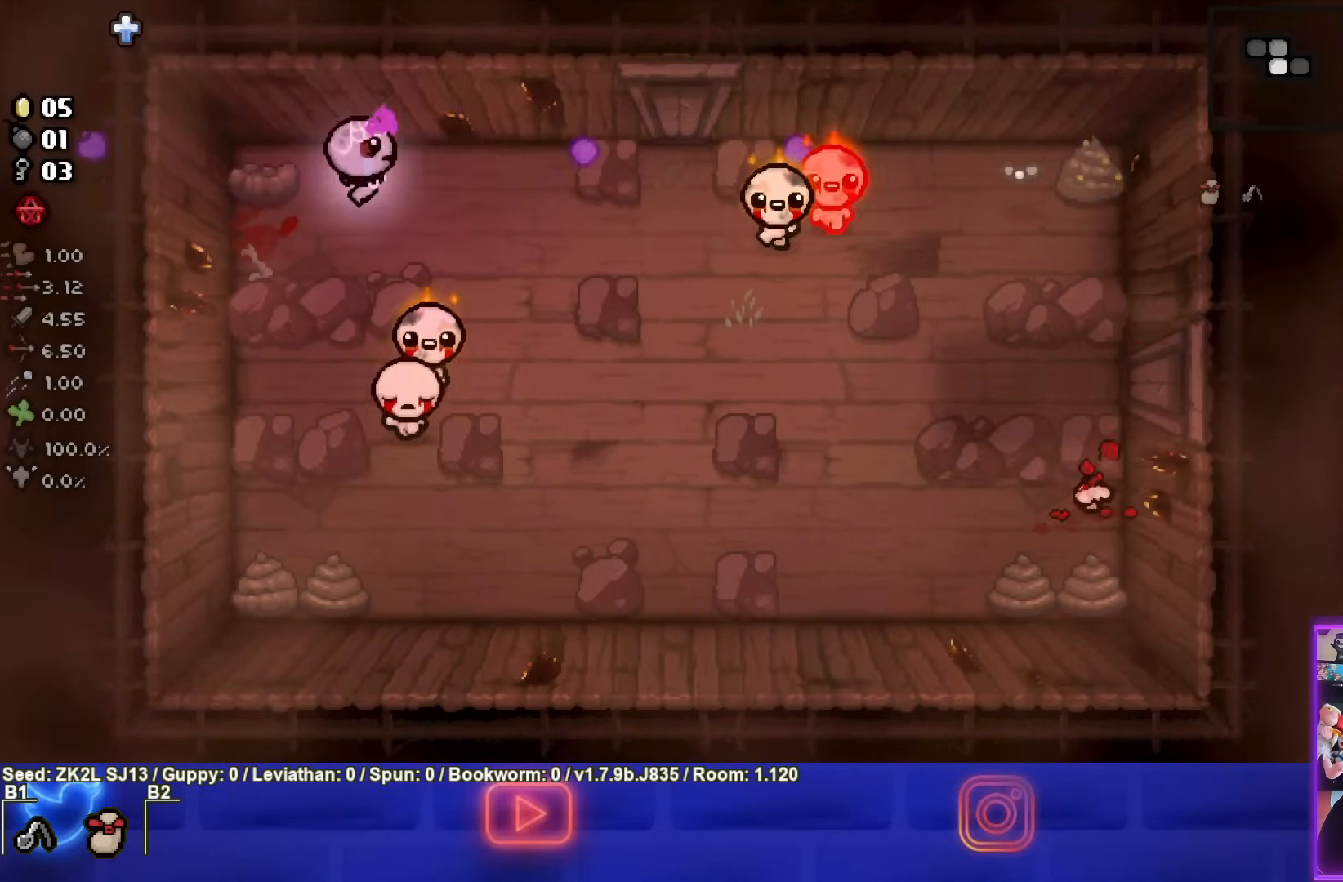
{"buttons": ["CIRCLE"], "left_stick": "center", "right_stick": "center", "events": [[133, "left_stick", "center"], [250, "left_stick", "left"], [350, "left_stick", "center"]]}
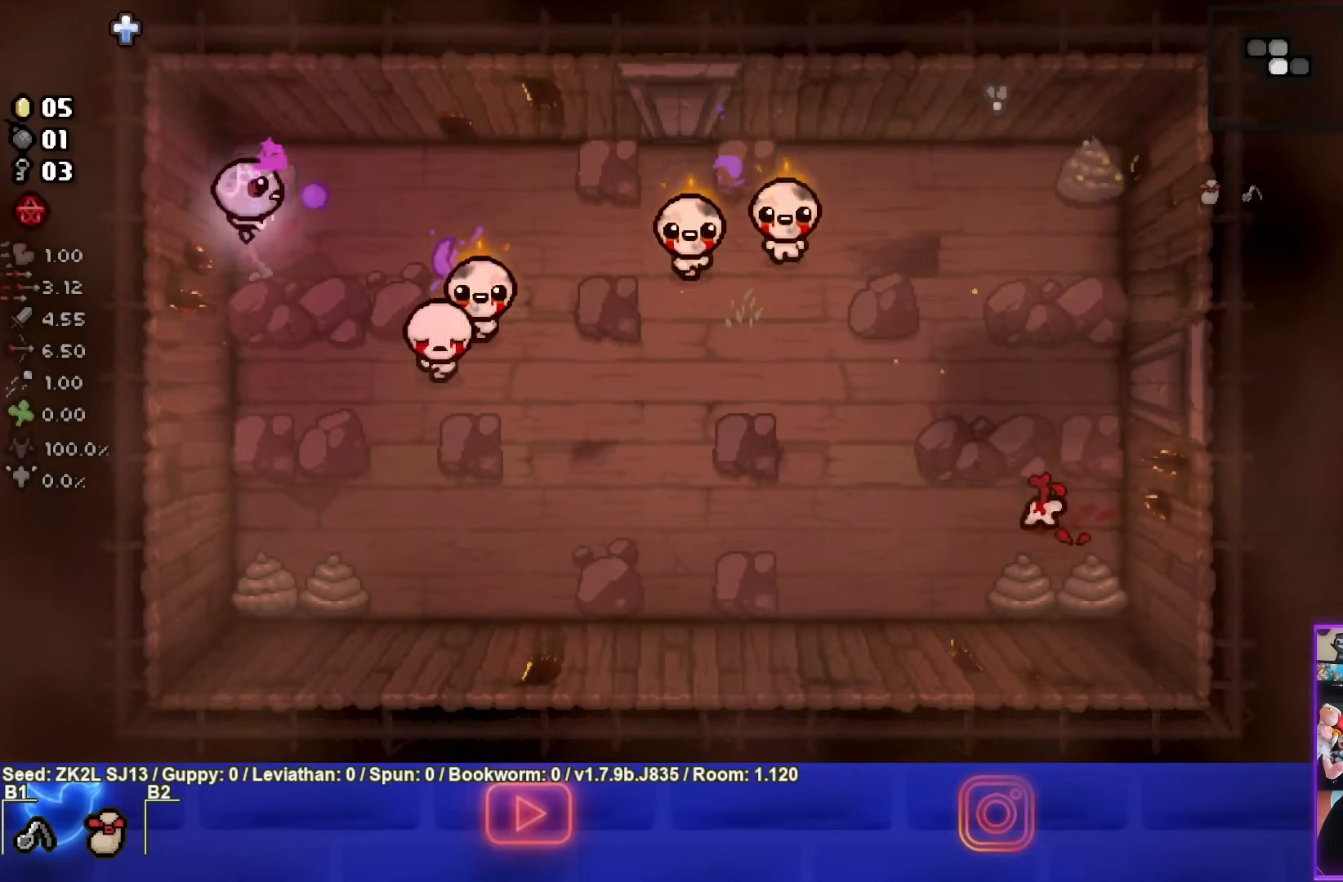
{"buttons": ["CIRCLE"], "left_stick": "center", "right_stick": "center", "events": []}
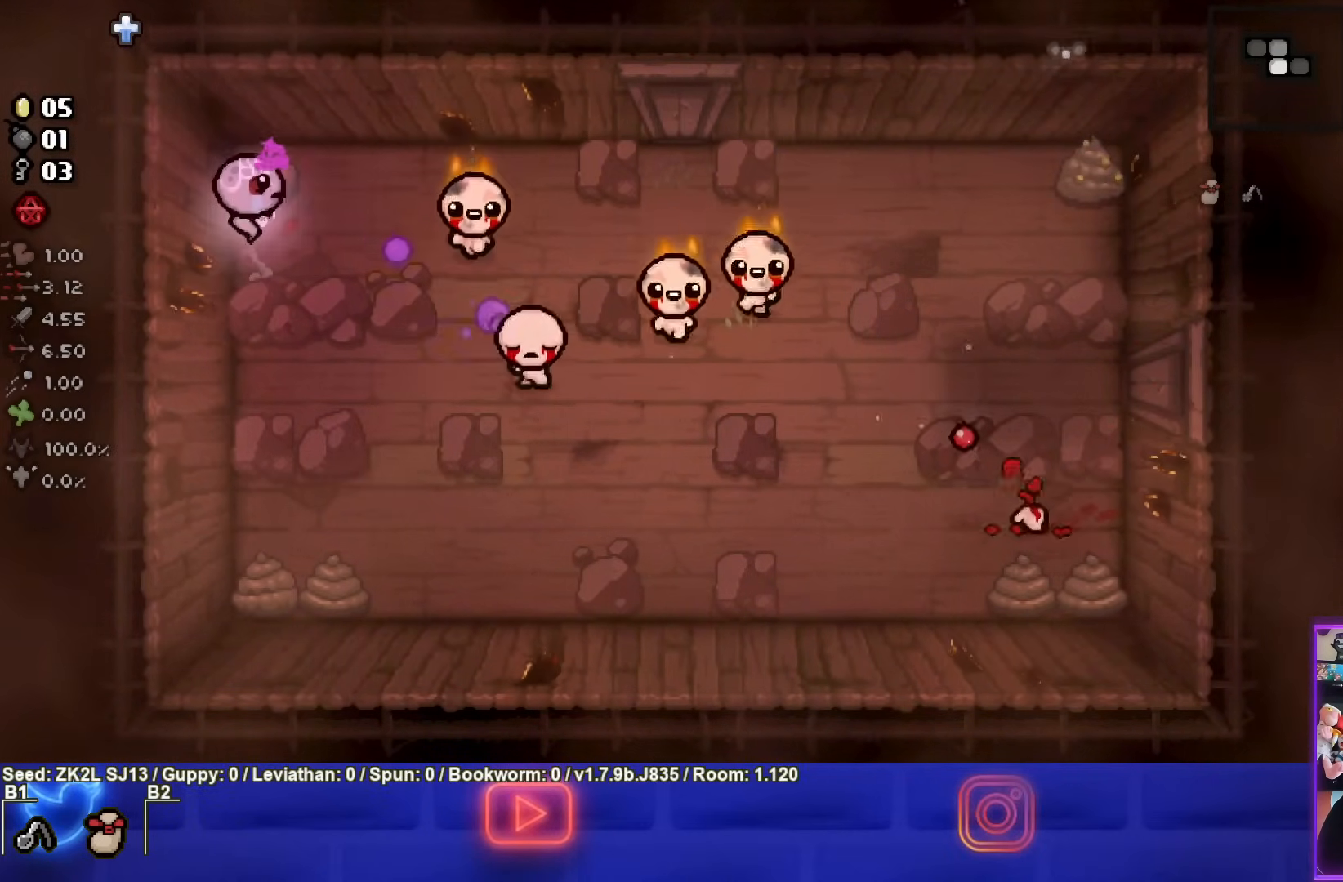
{"buttons": ["CIRCLE"], "left_stick": "down-left", "right_stick": "center", "events": [[367, "left_stick", "down-left"]]}
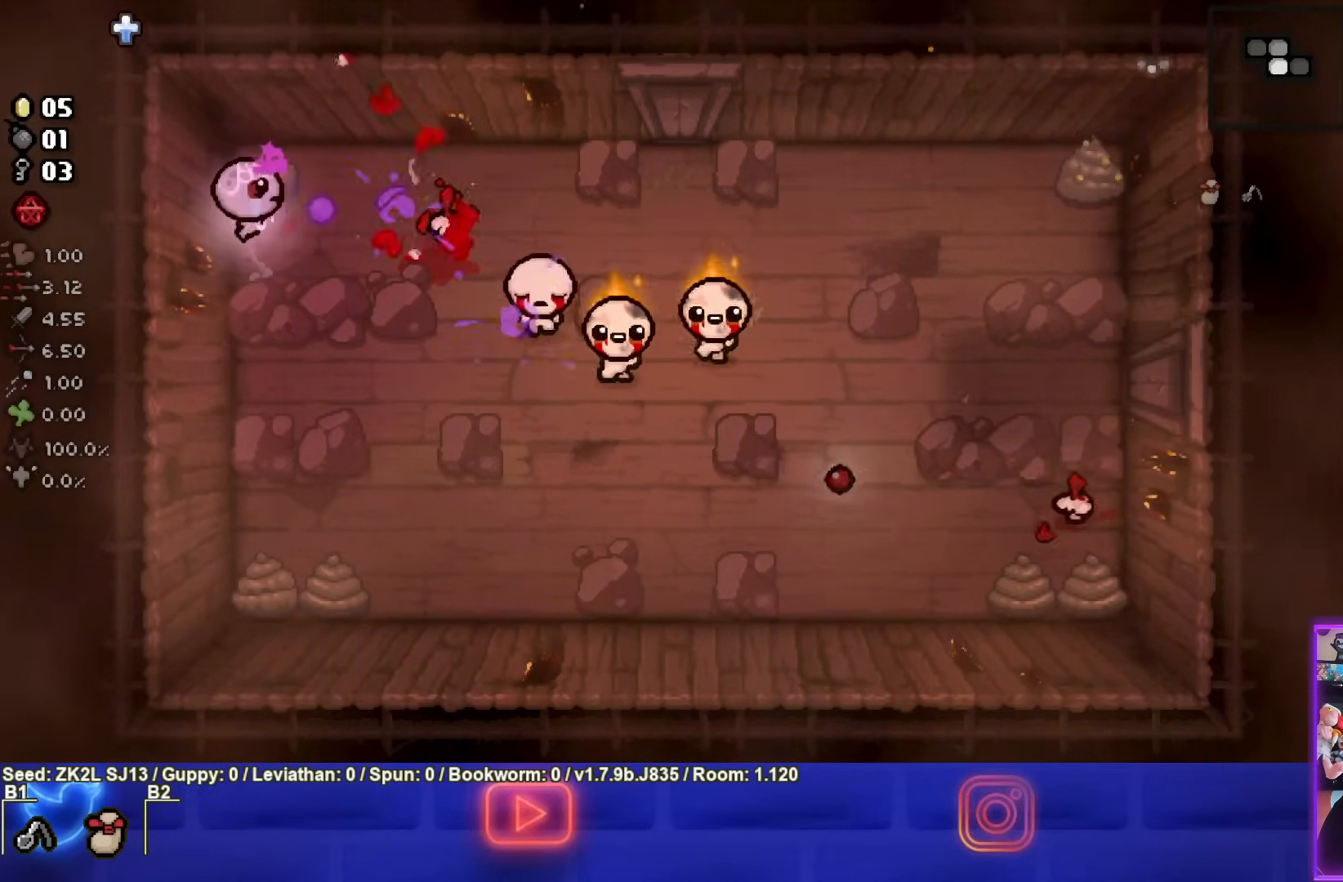
{"buttons": ["CIRCLE"], "left_stick": "center", "right_stick": "center", "events": [[17, "left_stick", "center"]]}
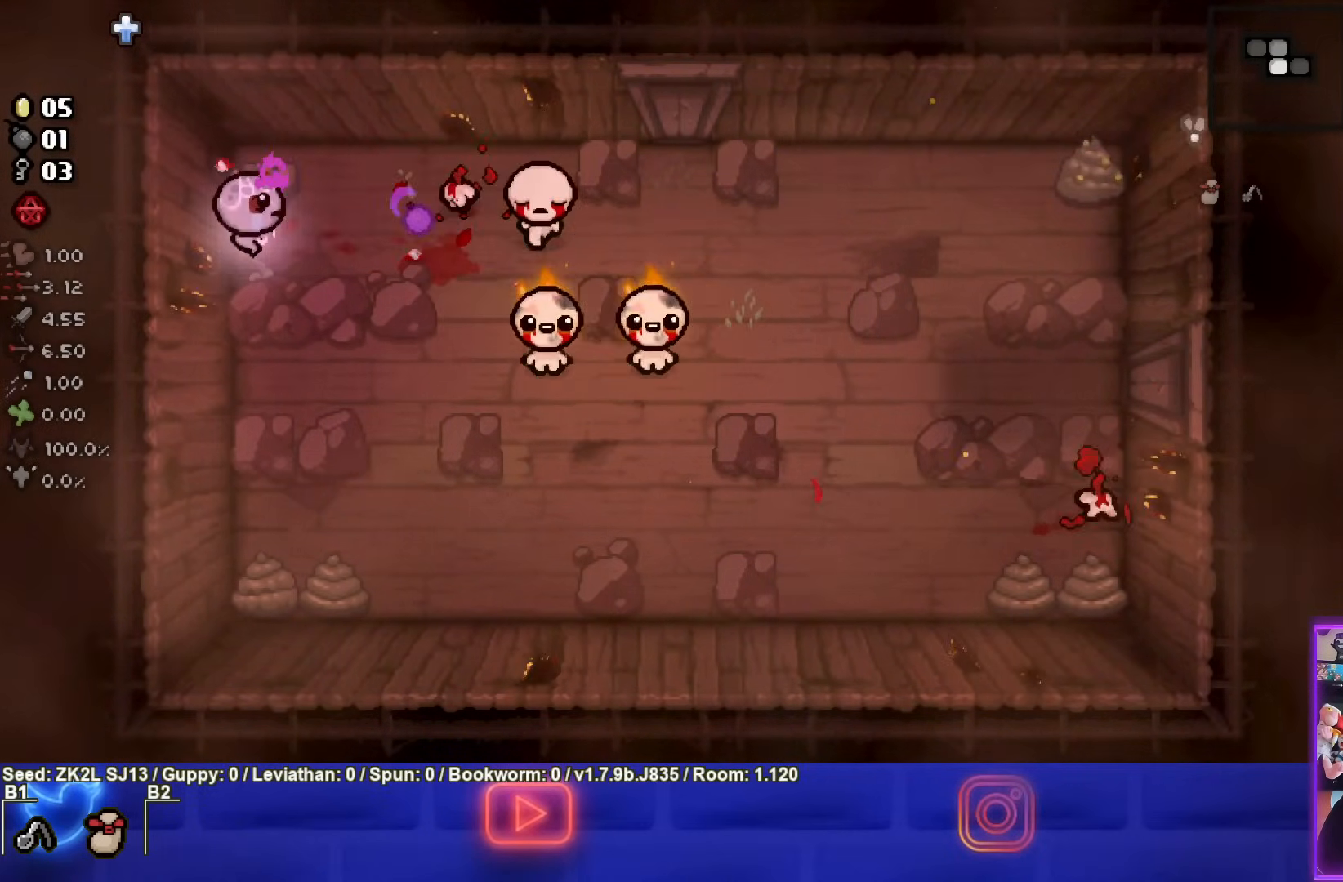
{"buttons": ["CIRCLE"], "left_stick": "down", "right_stick": "center", "events": [[267, "left_stick", "left"], [367, "left_stick", "center"], [450, "left_stick", "down"]]}
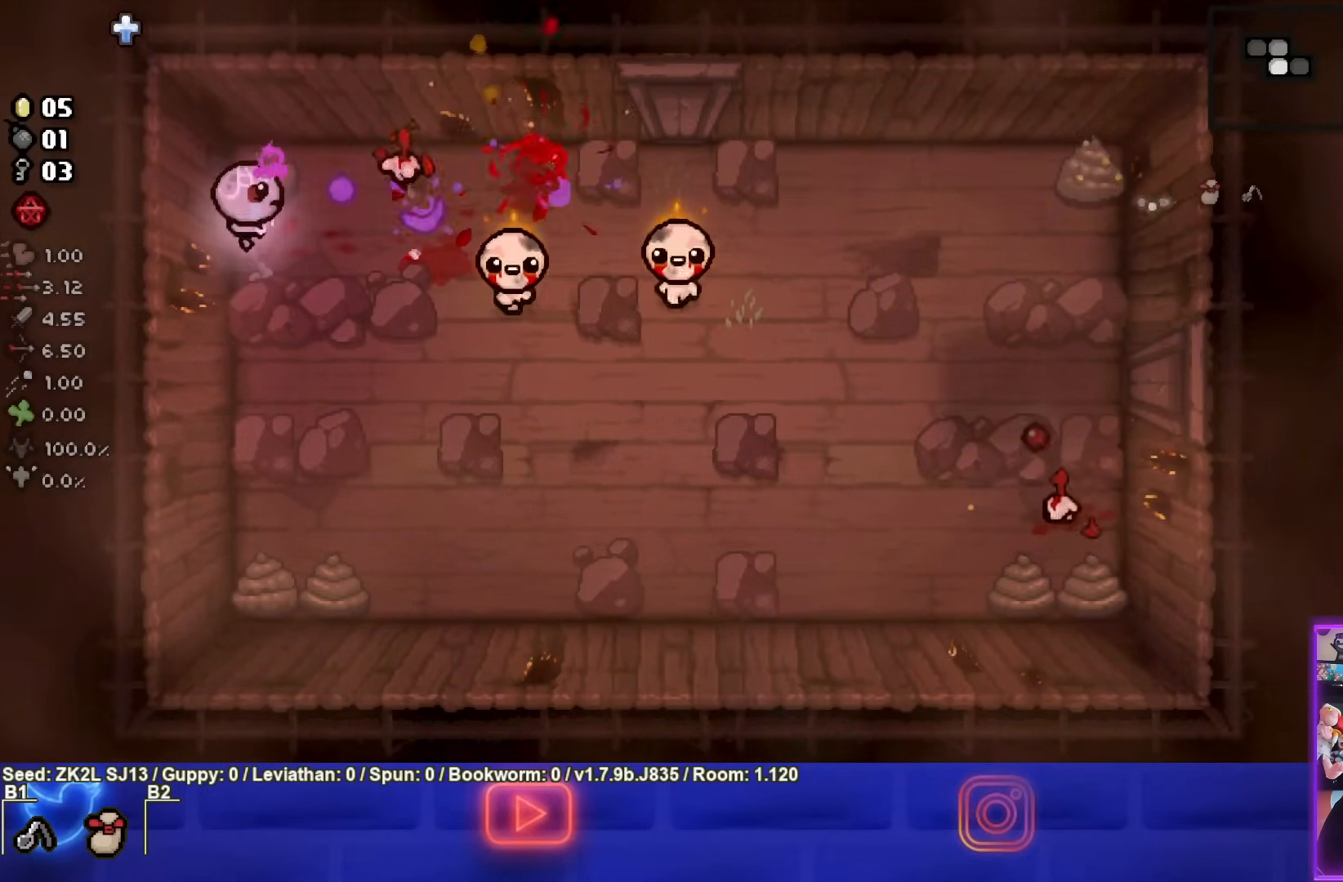
{"buttons": ["CIRCLE"], "left_stick": "center", "right_stick": "center", "events": [[100, "left_stick", "center"], [267, "left_stick", "down"], [417, "left_stick", "center"]]}
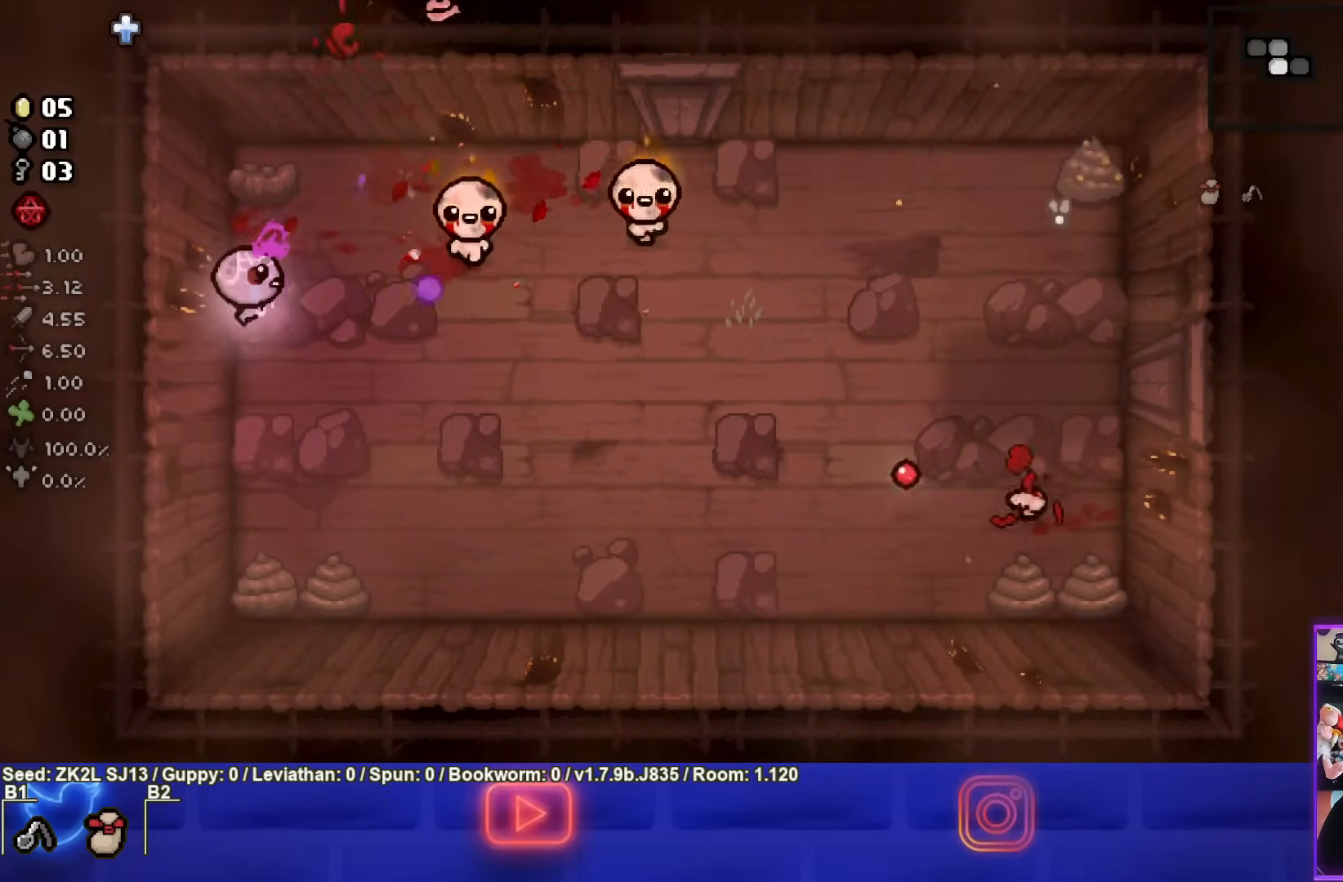
{"buttons": ["TRIANGLE"], "left_stick": "down", "right_stick": "center", "events": [[100, "left_stick", "down"], [133, "TRIANGLE", "down"], [200, "CIRCLE", "up"], [233, "left_stick", "center"], [350, "left_stick", "down"]]}
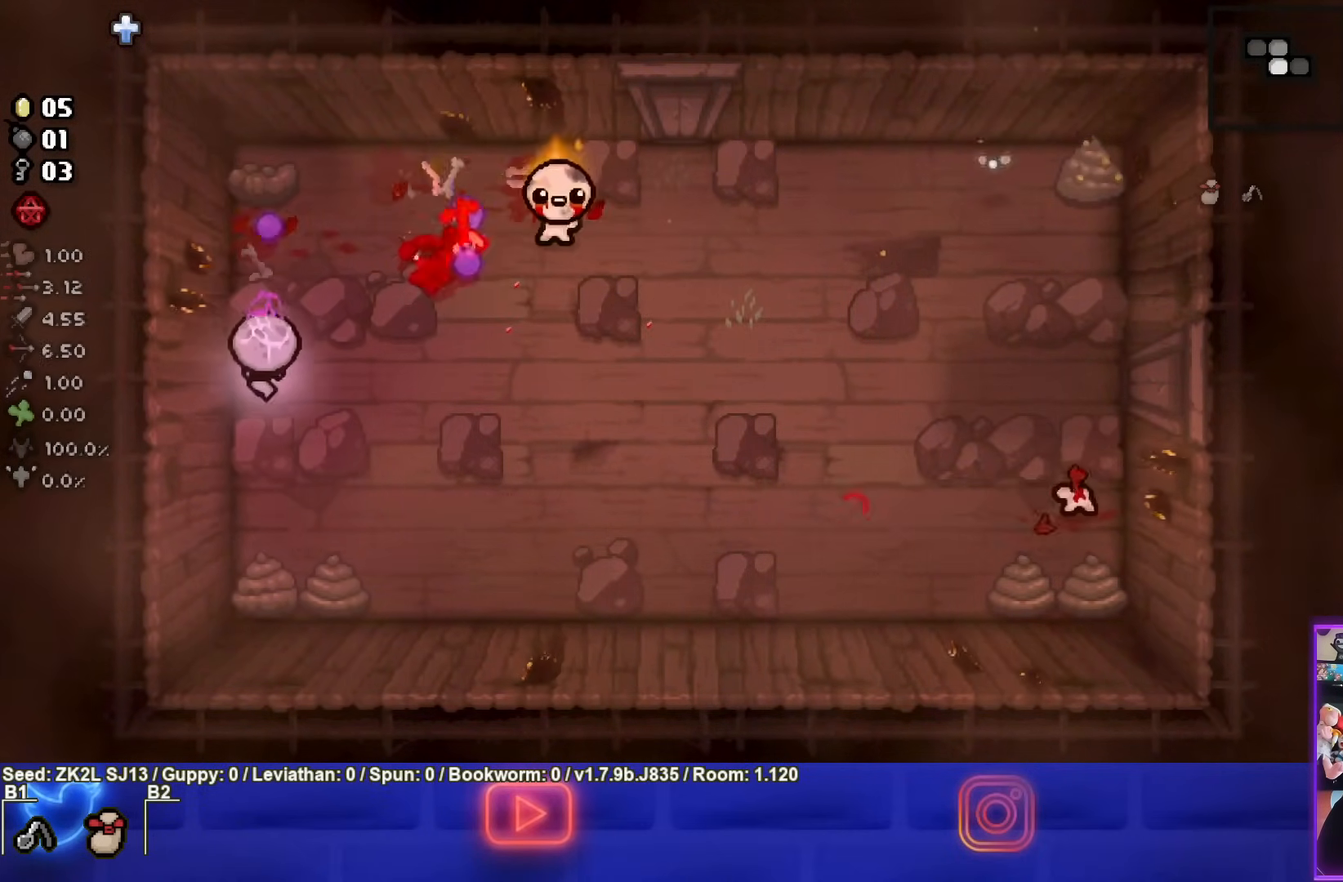
{"buttons": [], "left_stick": "down", "right_stick": "center", "events": [[50, "left_stick", "center"], [283, "left_stick", "down"], [400, "left_stick", "center"], [450, "TRIANGLE", "up"], [500, "left_stick", "down"]]}
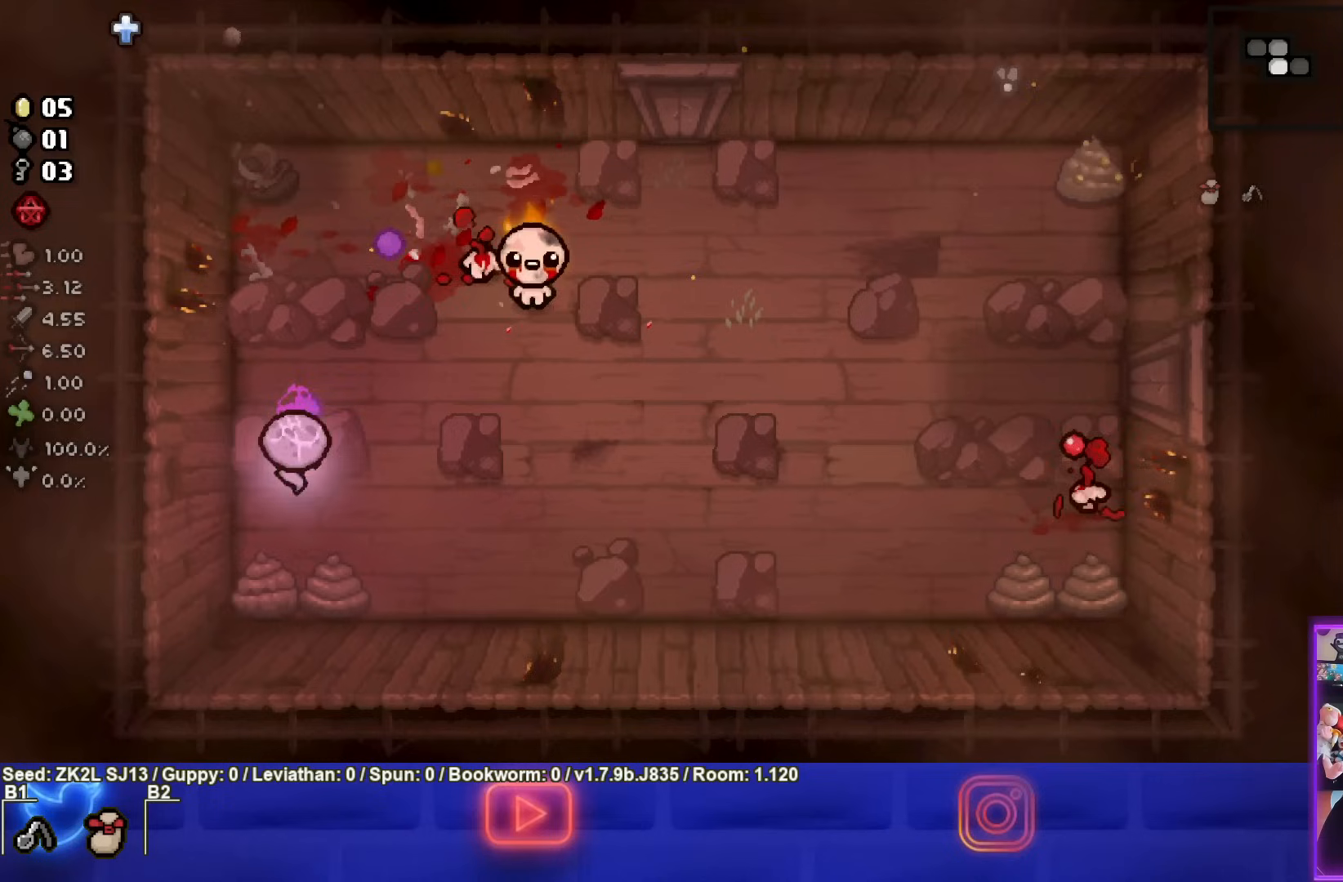
{"buttons": ["CIRCLE"], "left_stick": "center", "right_stick": "center", "events": [[33, "CIRCLE", "down"], [133, "left_stick", "up-left"], [433, "left_stick", "center"]]}
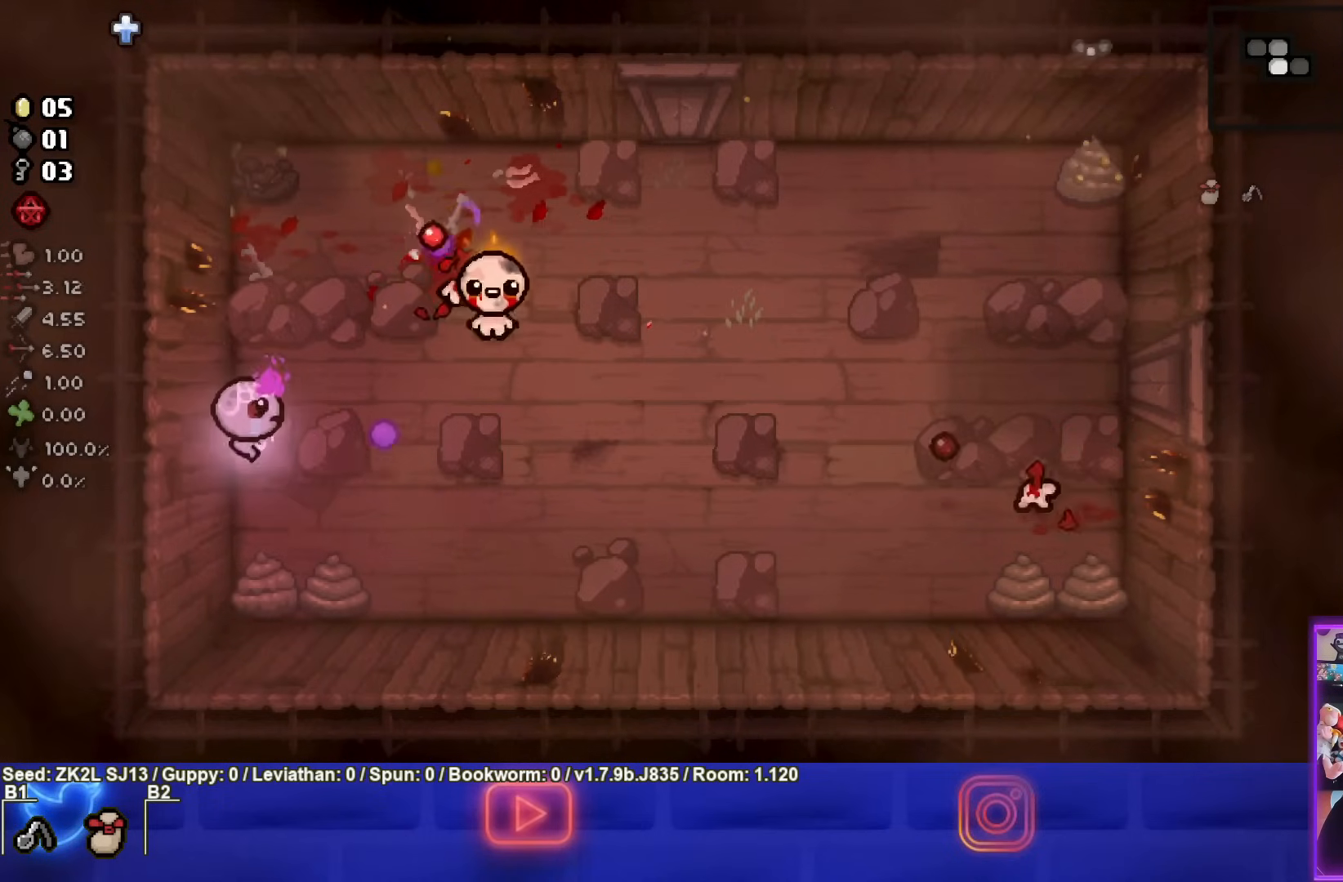
{"buttons": ["CIRCLE"], "left_stick": "center", "right_stick": "center", "events": [[100, "left_stick", "up-left"], [183, "left_stick", "center"], [233, "left_stick", "down"], [383, "left_stick", "center"]]}
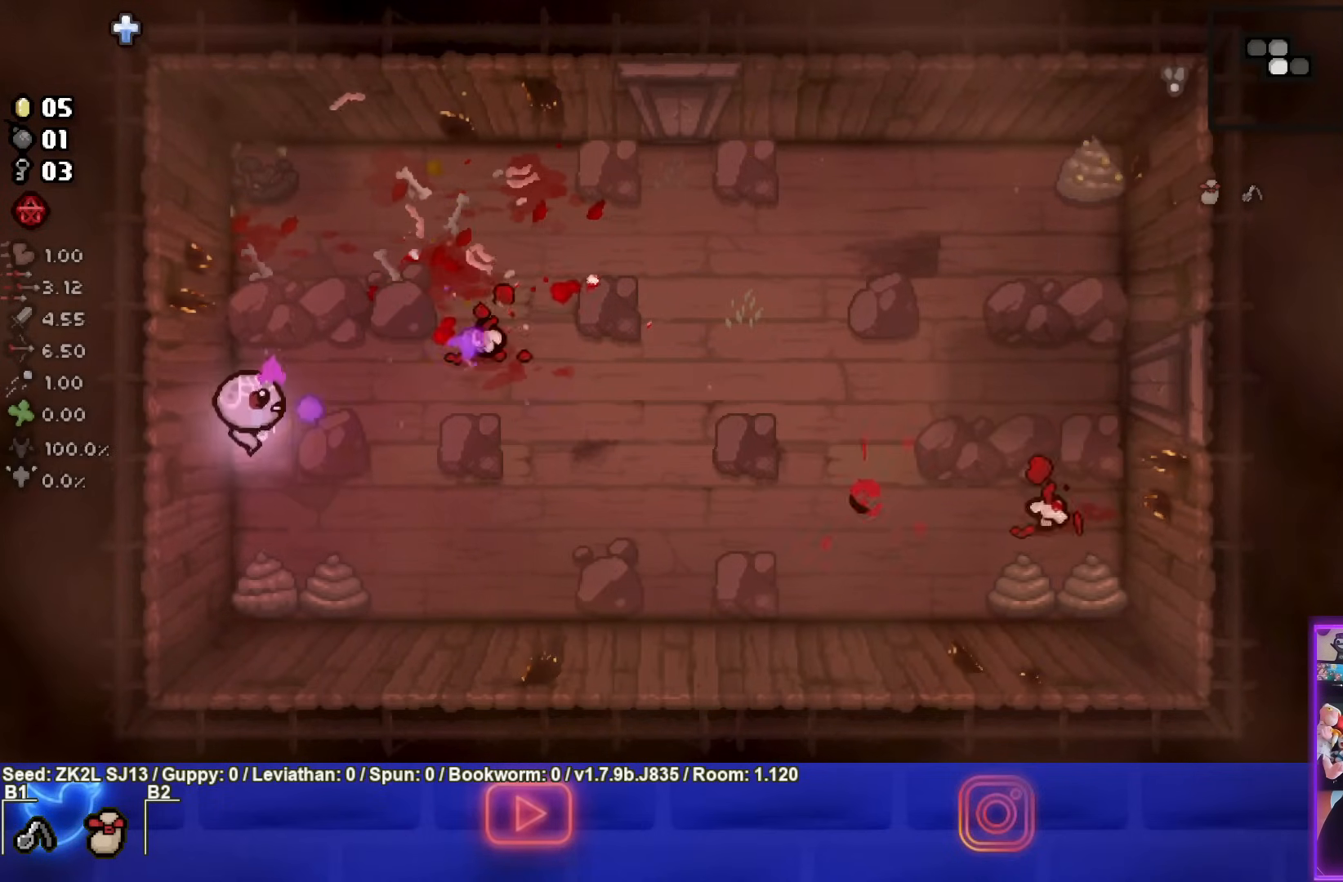
{"buttons": ["CIRCLE"], "left_stick": "down", "right_stick": "center", "events": [[33, "left_stick", "up-left"], [133, "left_stick", "center"], [317, "left_stick", "up"], [483, "left_stick", "down"]]}